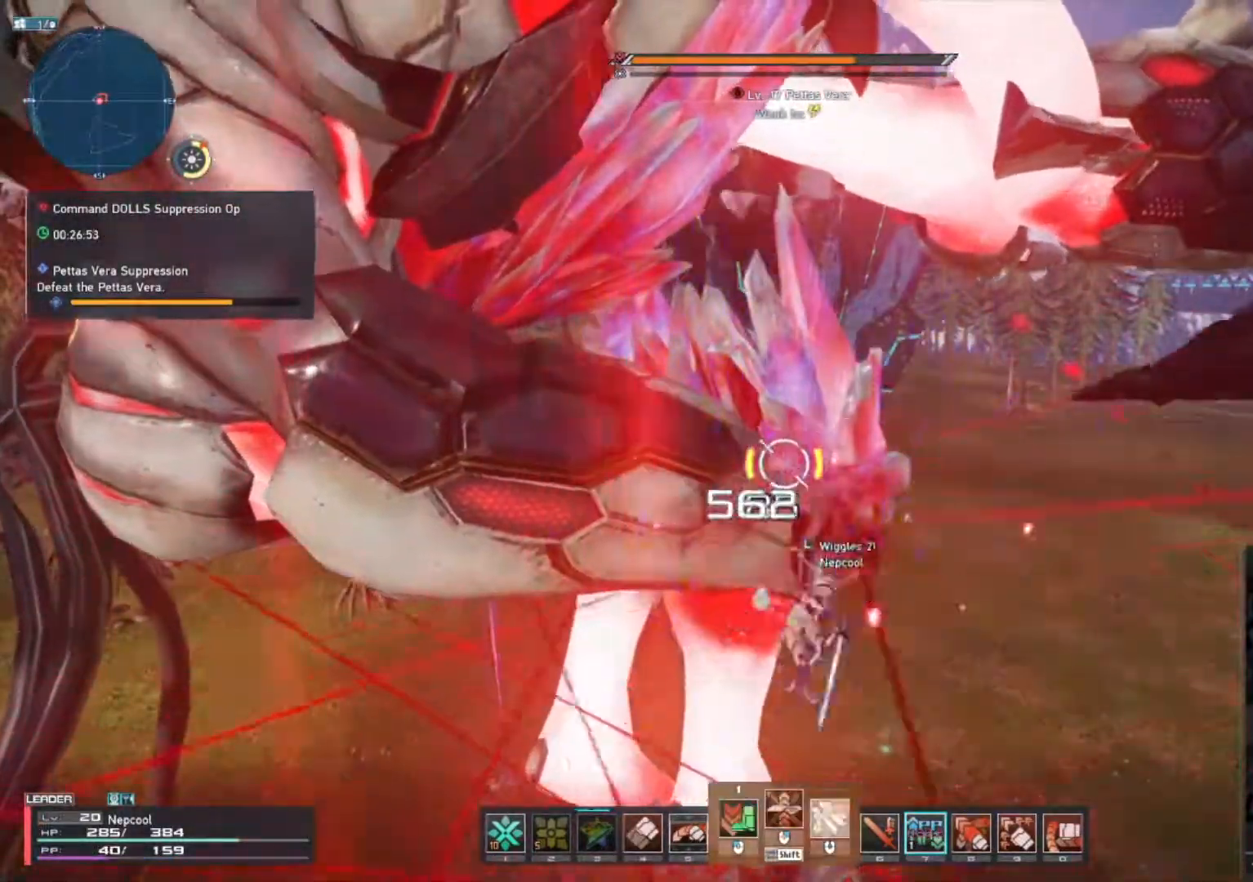
Gameplay with keyboard and mouse; each line is a JSON object with the keys and mouse buttons held at the frame after it. "events" lists presses ("down") and releases ("up") of ".", "/", "0", "1", "2", "3", "4", "5", "6", "7", "8", "9", "a", "alt_l", "alt_r", "b", "backslash", "backspace", "c", "caps_lock", "comma", "ctrl_l", "ctrl_r", "d", "e", "equals", "escape", "f", "f1", "f10", "f11", "f12", "f2", "f3", "f4", "f5", "f6", "f7", "f8", "f9", "g", "h", "i", "j", "k", "l", "lbracket", "m", "minus", "n", "o", "p", "q", "quote", "r", "rbracket", "return", "s", "semicolon", "shift_l", "shift_r", "space", "super", "t", "tab", "tilde", "u", "v", "w", "x", "y", "z", "mouse_left", "mouse_wheel", "mouse_right", "mouse_mb4" and "mouse_mb5" between this image and that frame as [ms after this image, input, new state], when the widget could be followed in between. "mouse_left", "mouse_wheel", "mouse_right", "mouse_mb4", "mouse_mb5" = the "left", "wheel", "right", "mb4", "mb5" buttons of the "mouse" list. No other keys are recorded. "wheel" means that the mouse wheel is clicked or scrolled. Not read: mouse_move.
{"keys": [], "mouse": [], "events": [[17, "shift_l", "up"]]}
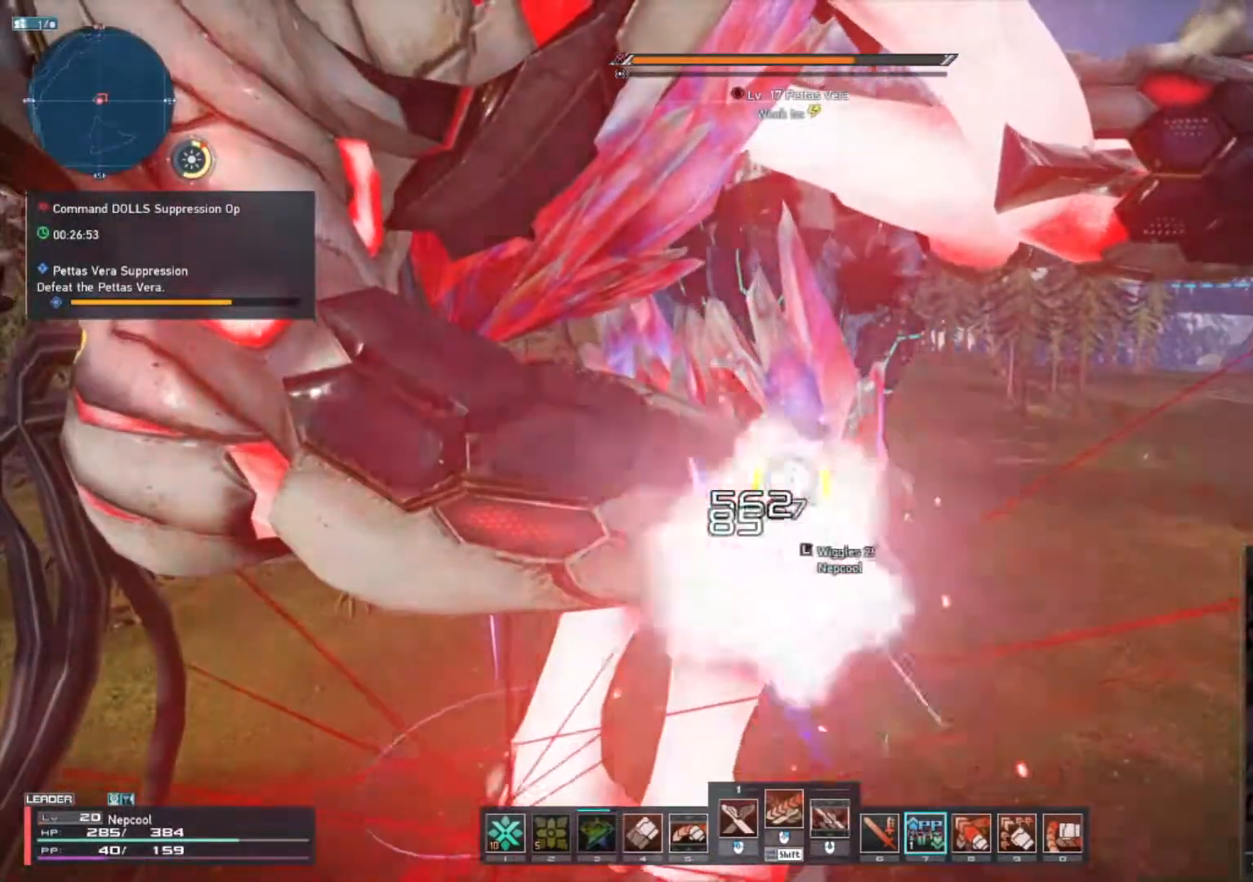
{"keys": [], "mouse": [], "events": []}
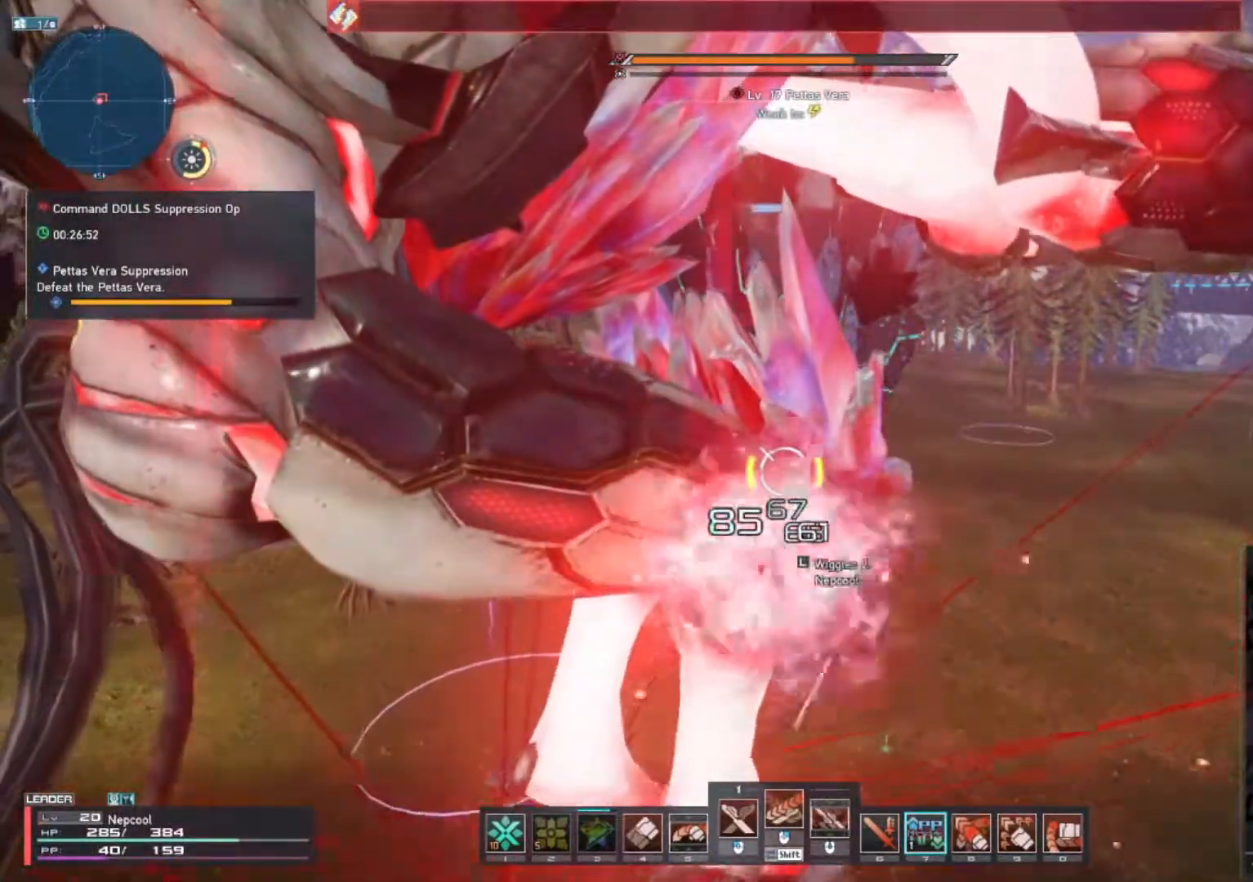
{"keys": [], "mouse": ["left"], "events": [[383, "mouse_left", "down"]]}
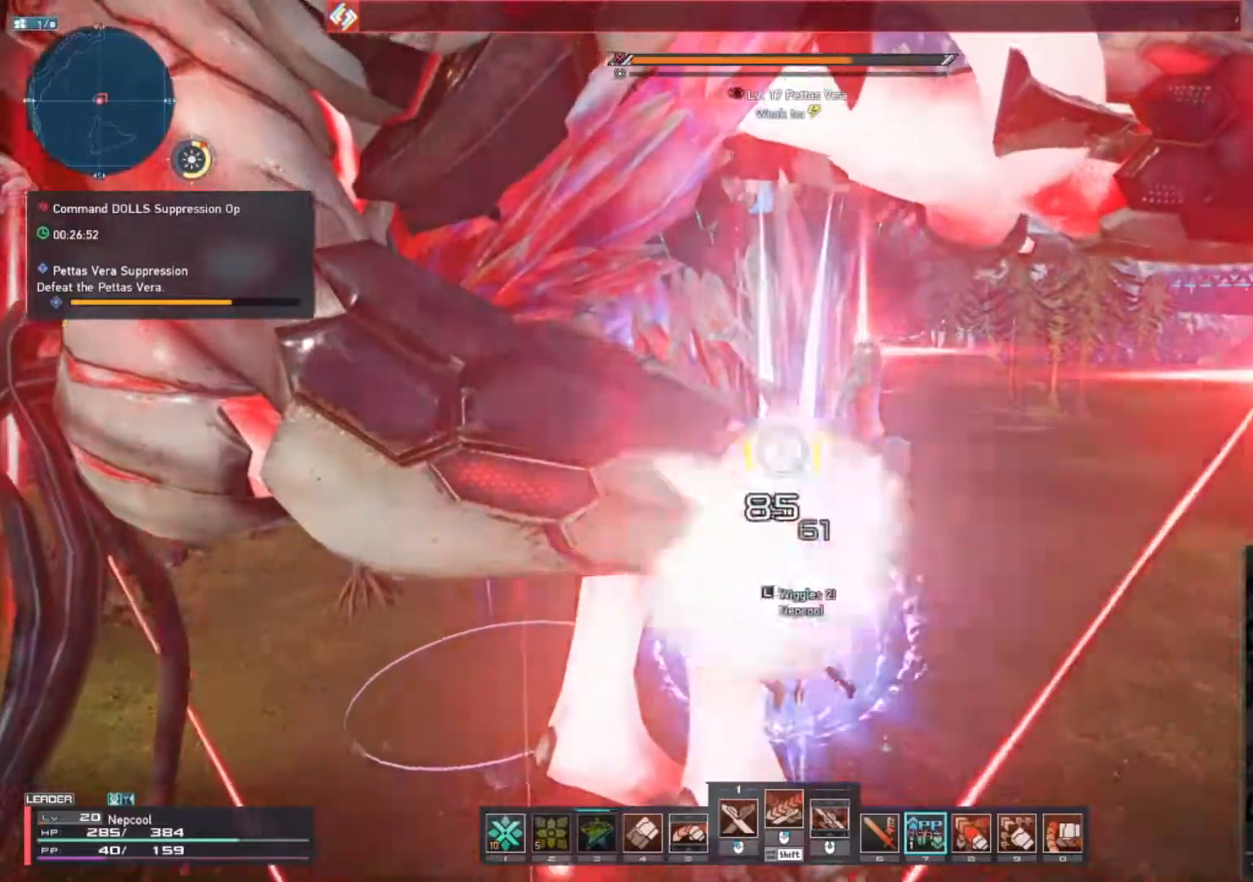
{"keys": [], "mouse": ["left"], "events": []}
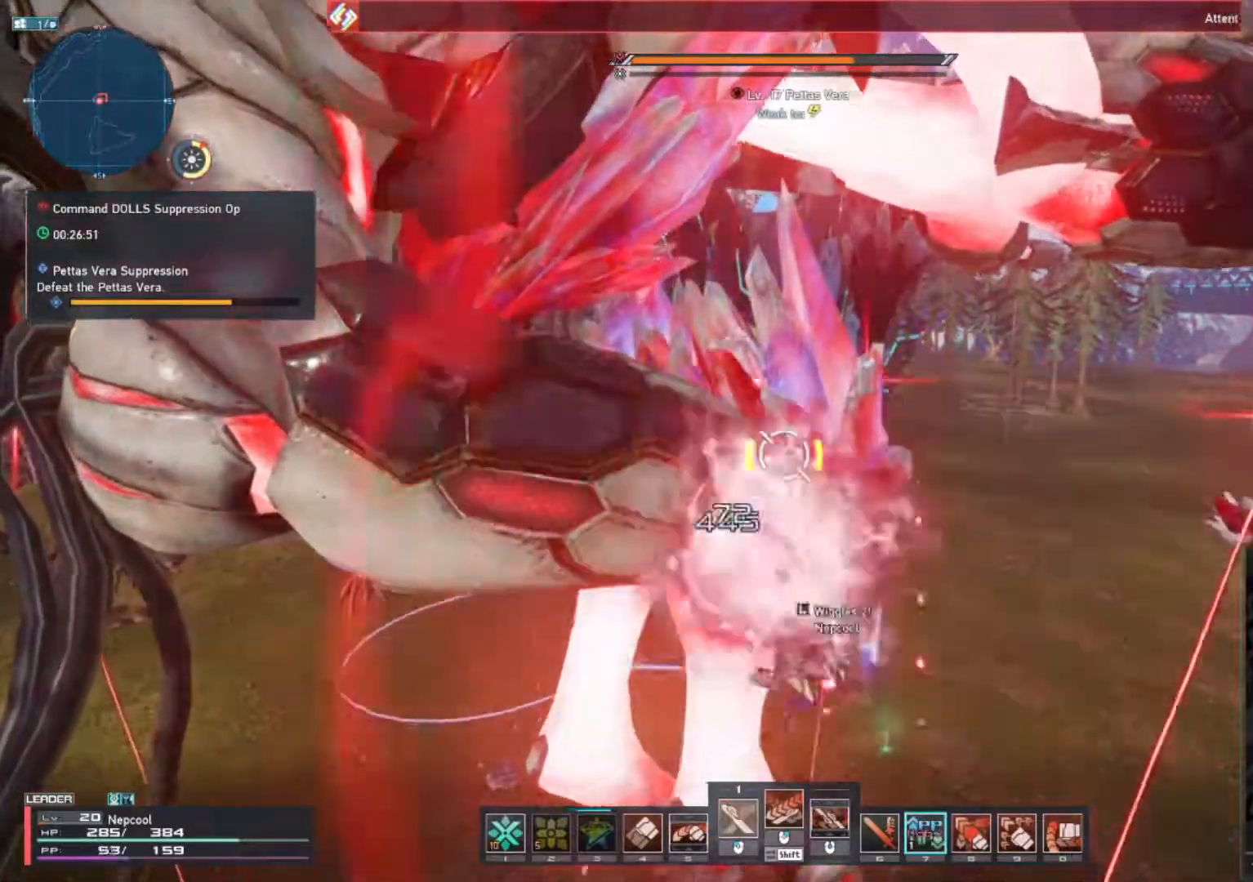
{"keys": ["shift_l"], "mouse": [], "events": [[333, "mouse_left", "up"], [383, "shift_l", "down"]]}
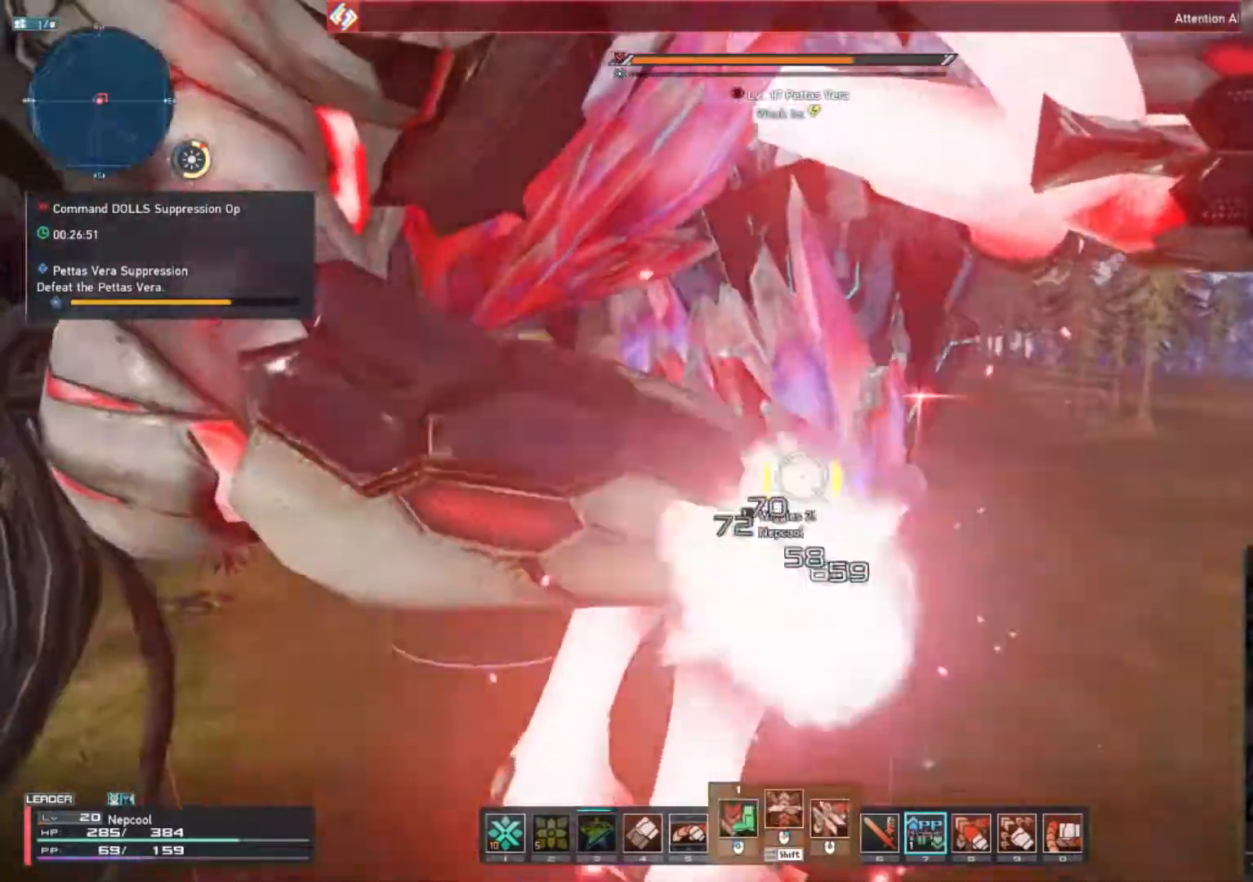
{"keys": [], "mouse": [], "events": [[33, "mouse_wheel", "down"], [117, "mouse_wheel", "up"], [167, "shift_l", "up"]]}
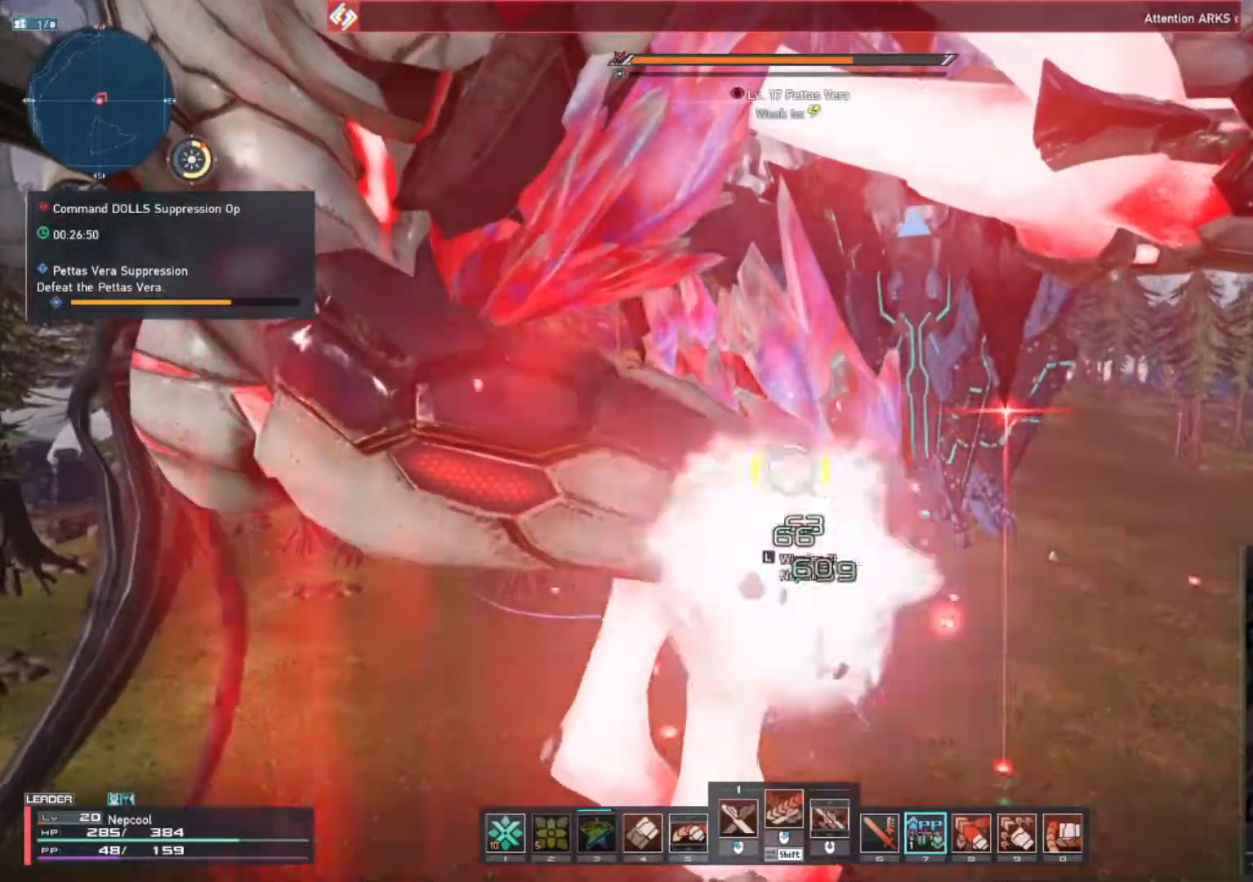
{"keys": [], "mouse": [], "events": []}
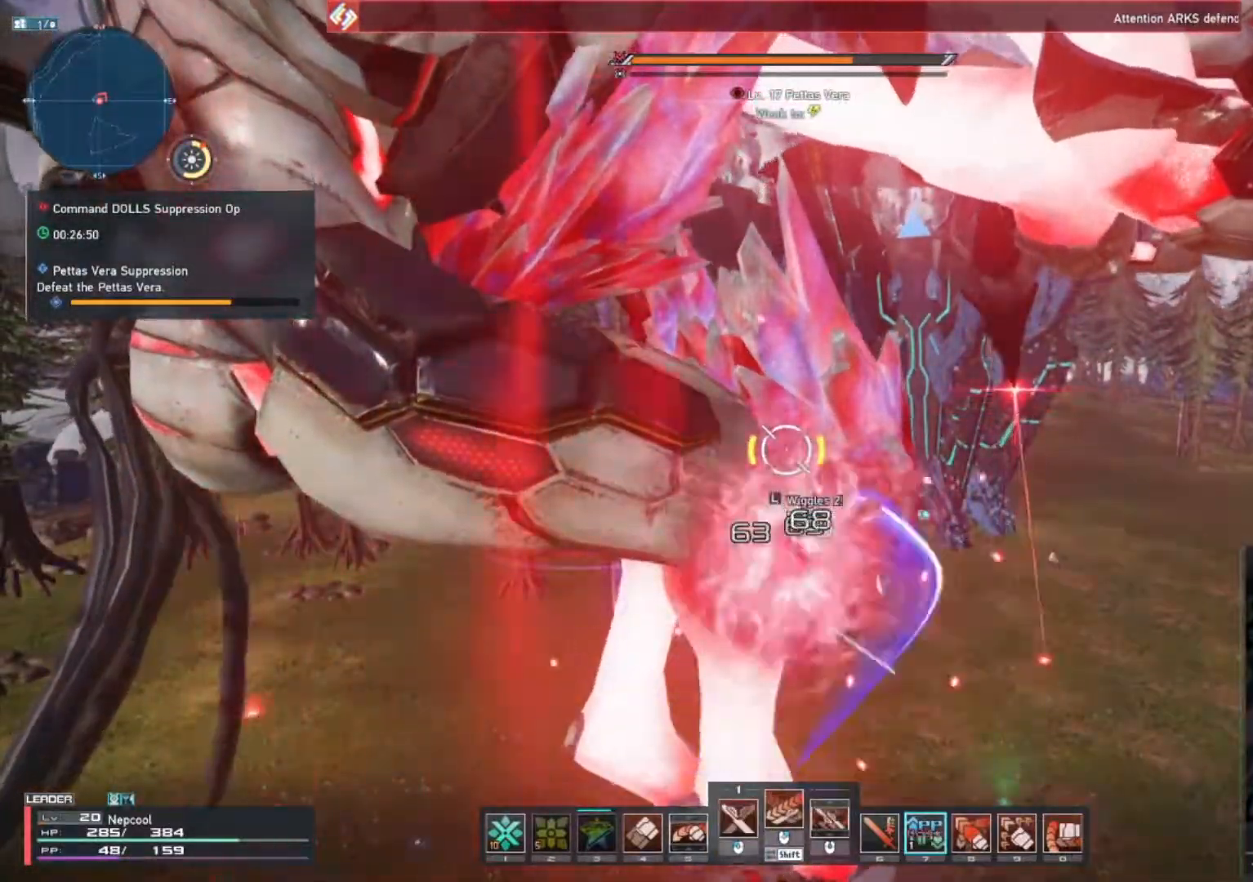
{"keys": [], "mouse": [], "events": []}
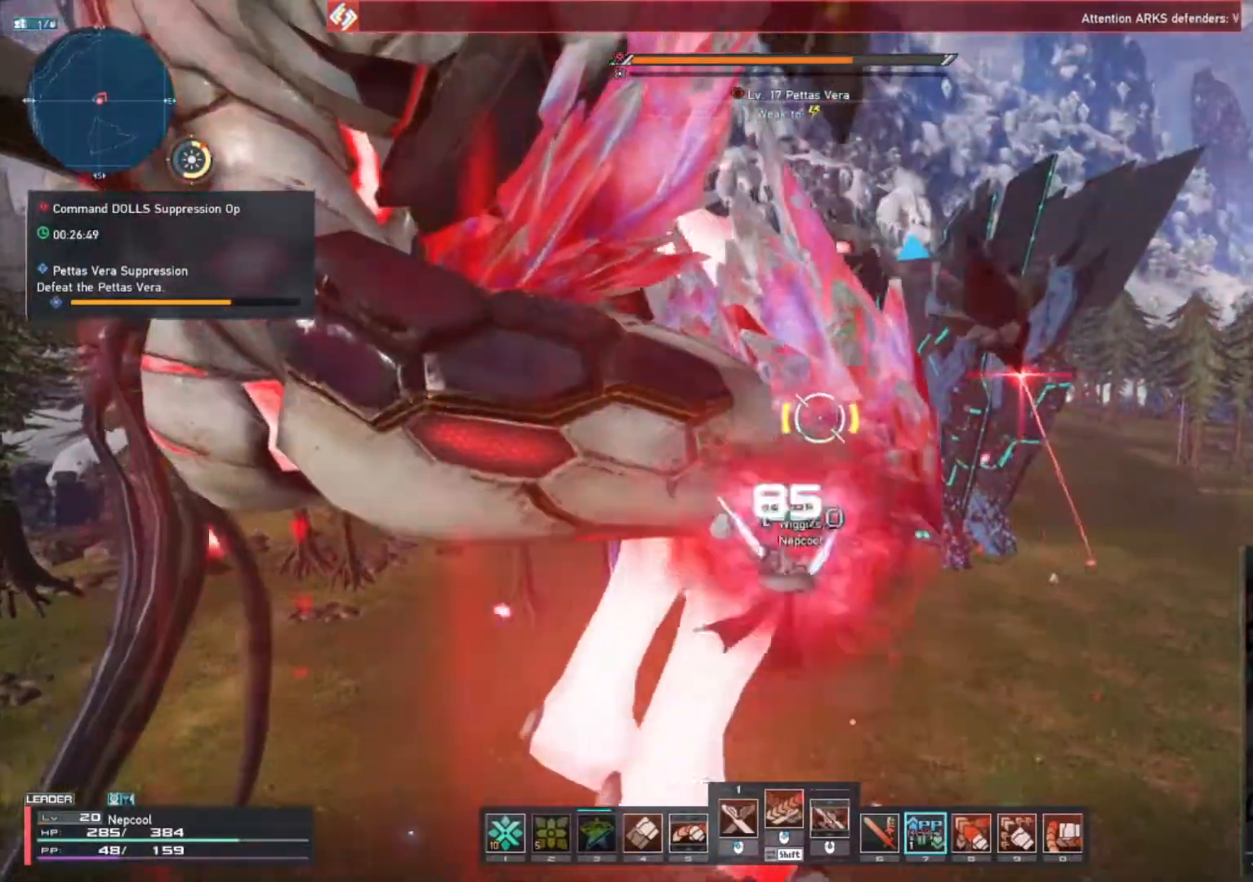
{"keys": [], "mouse": [], "events": [[33, "shift_l", "down"], [217, "mouse_wheel", "down"], [333, "mouse_wheel", "up"], [417, "shift_l", "up"]]}
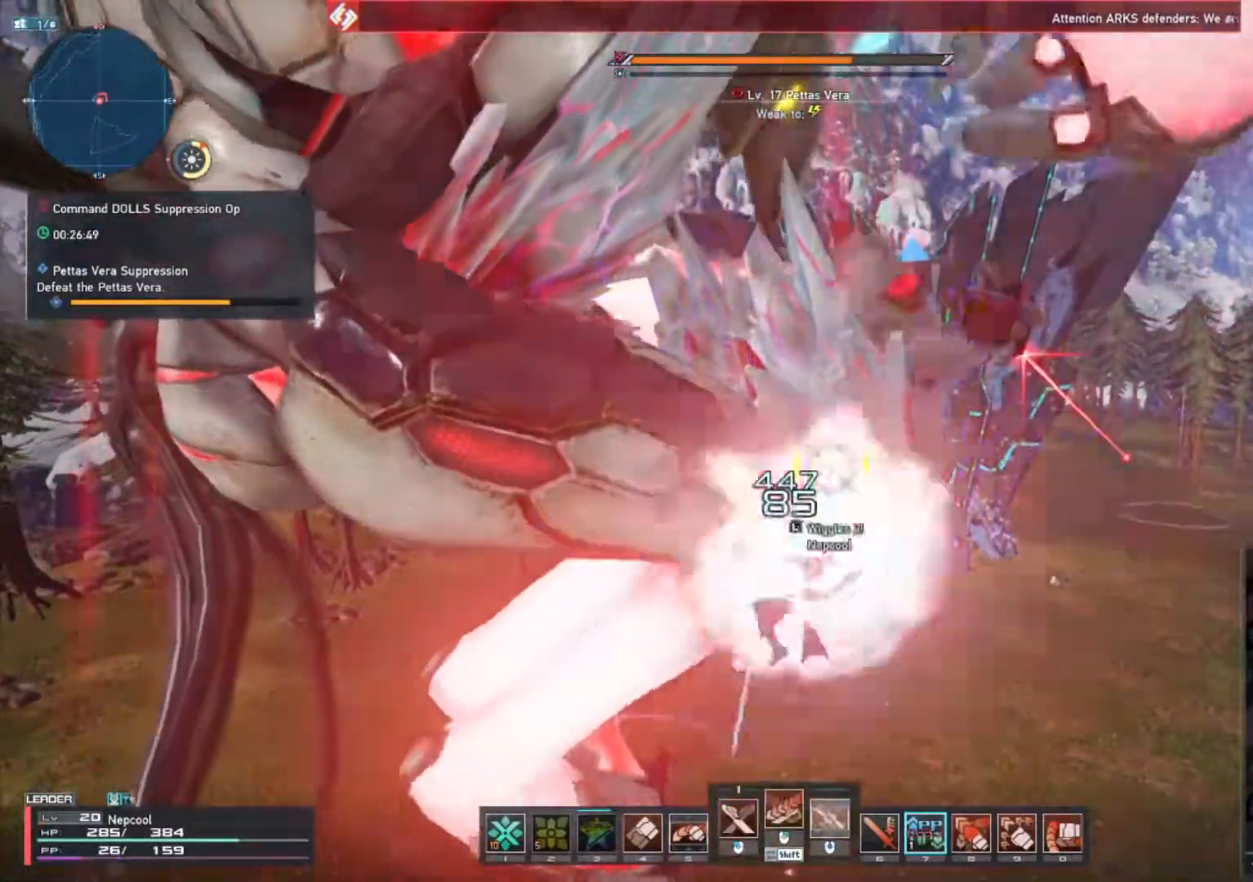
{"keys": [], "mouse": [], "events": []}
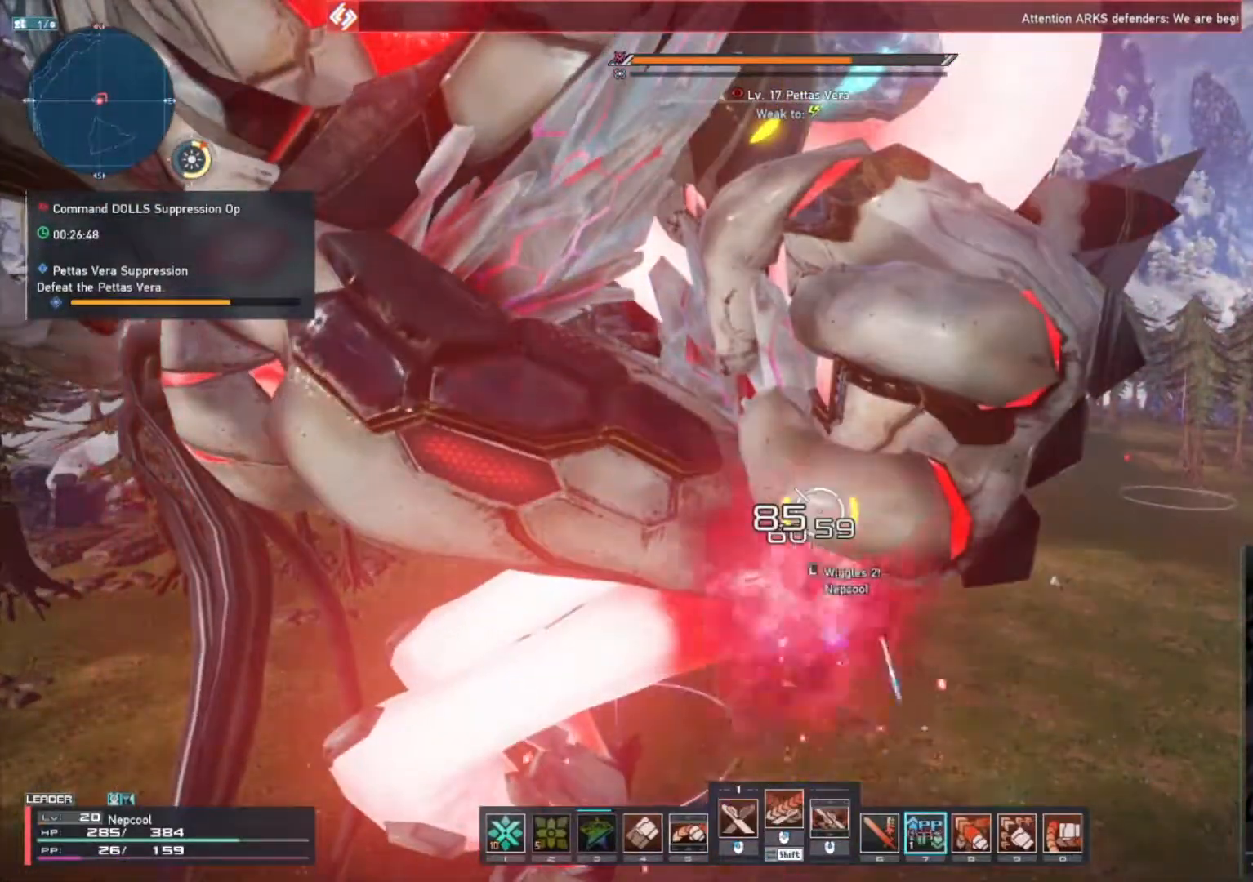
{"keys": [], "mouse": [], "events": []}
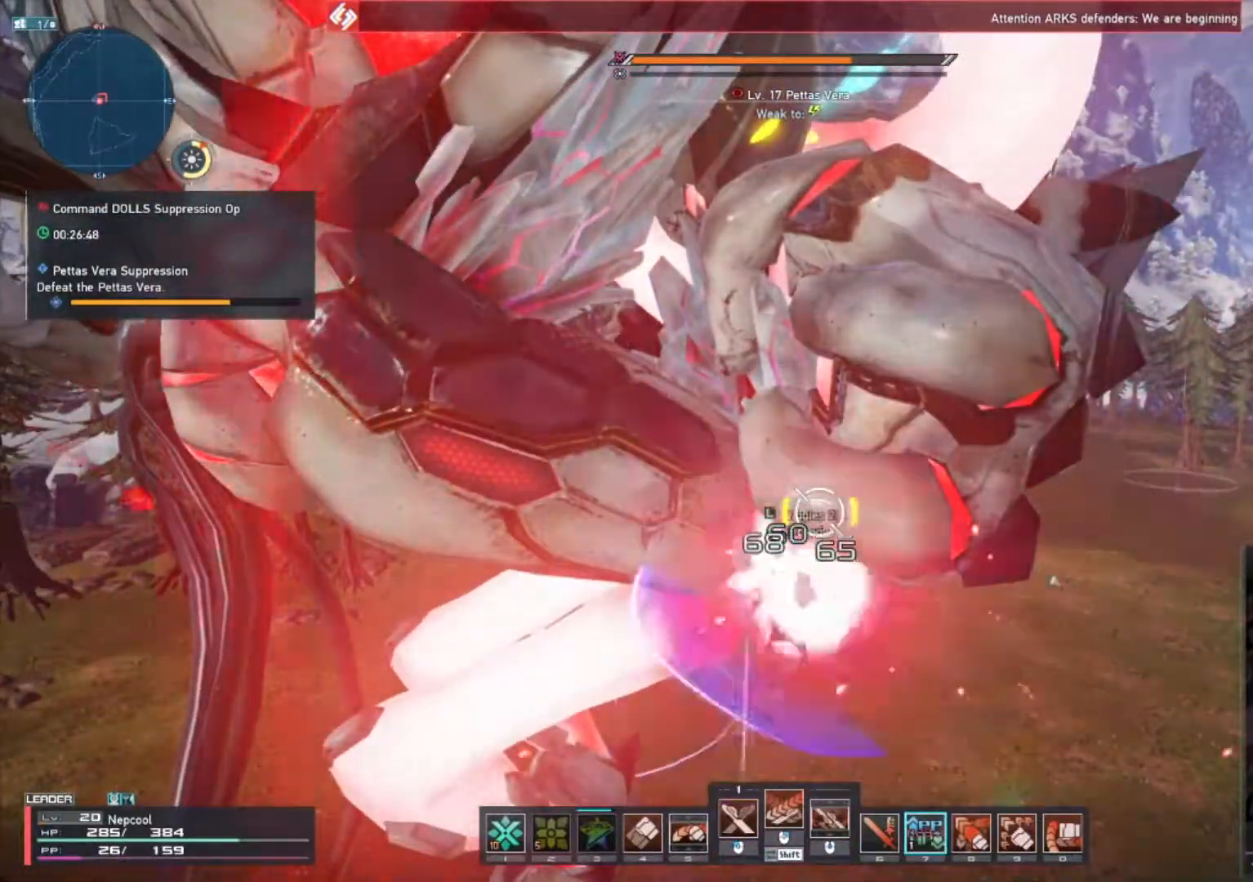
{"keys": [], "mouse": ["left"], "events": [[317, "mouse_left", "down"]]}
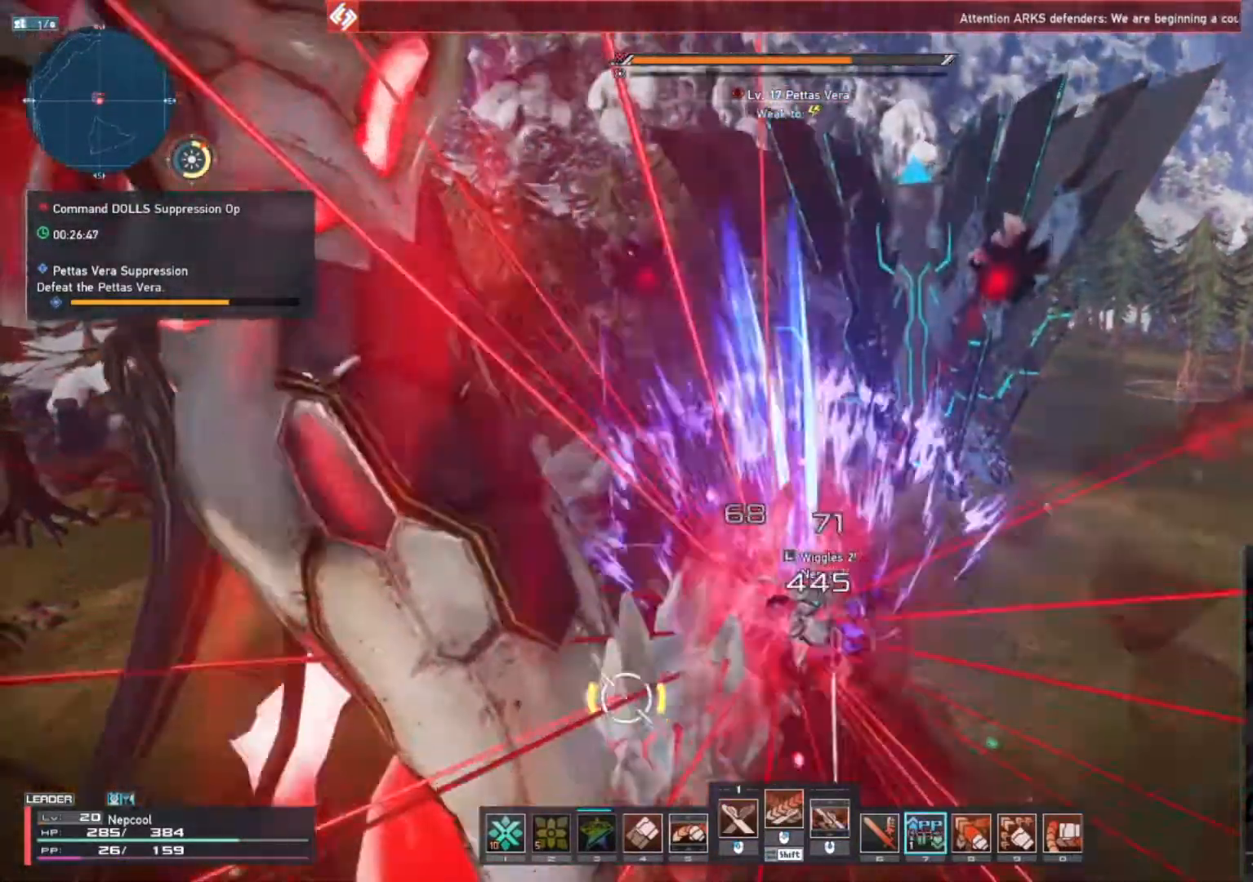
{"keys": [], "mouse": ["left"], "events": []}
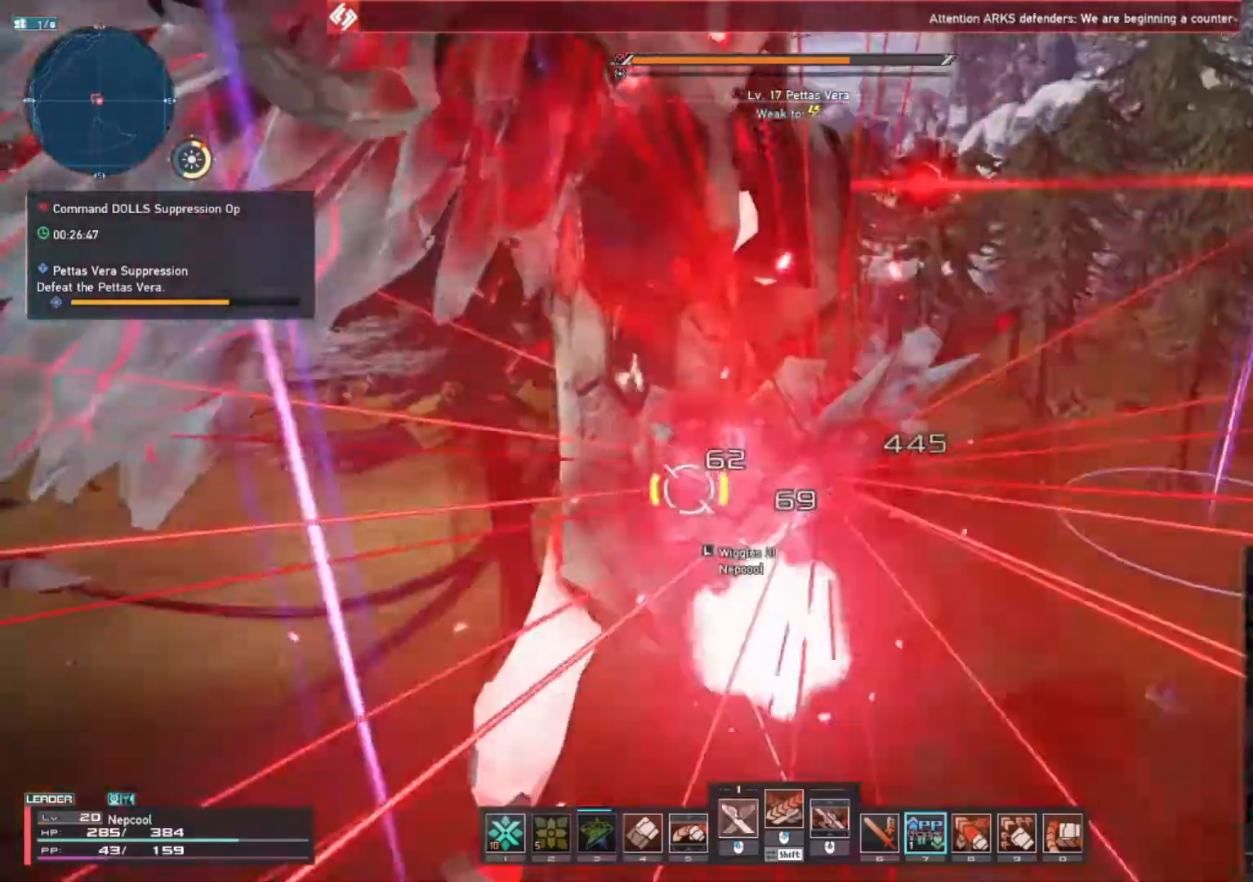
{"keys": [], "mouse": [], "events": [[200, "mouse_left", "up"], [317, "shift_l", "down"], [383, "mouse_right", "down"], [450, "mouse_right", "up"], [467, "shift_l", "up"]]}
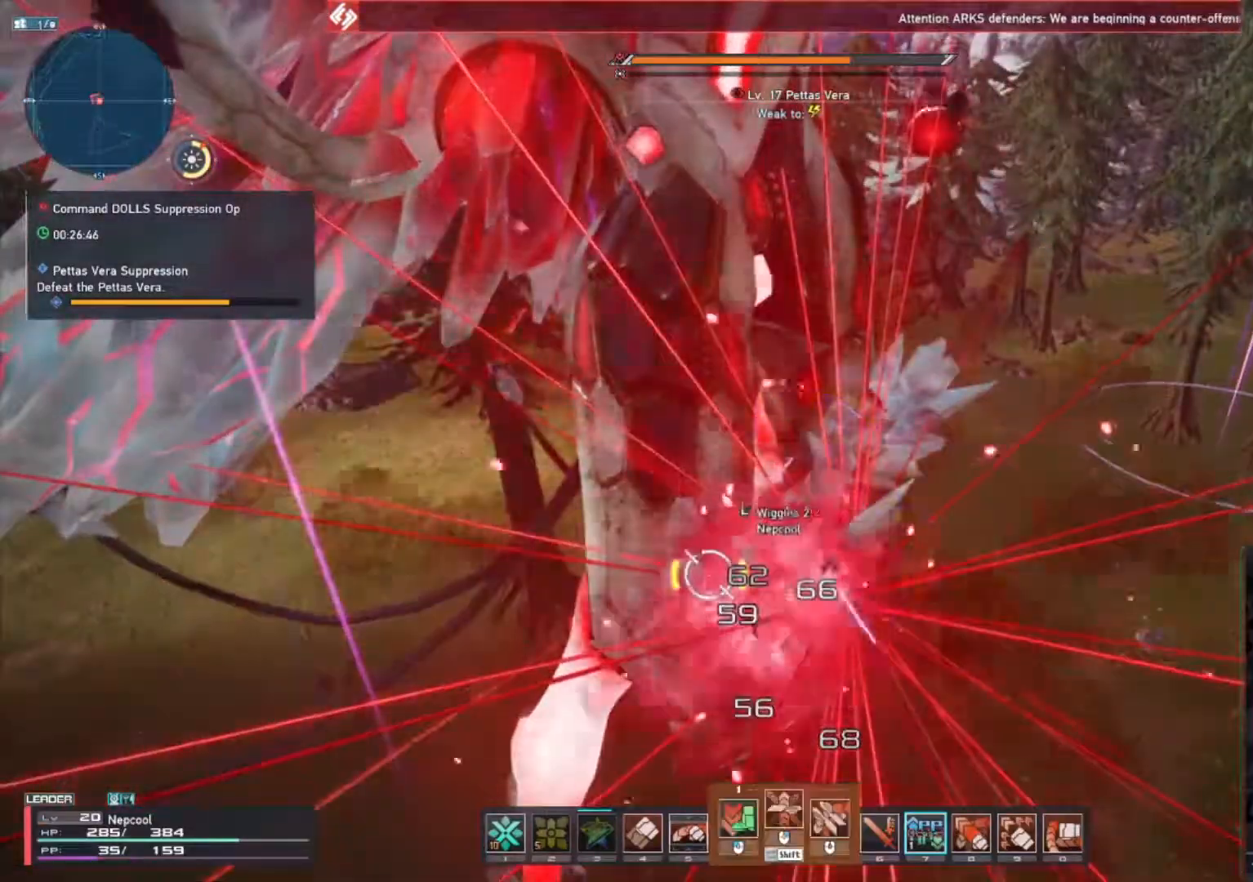
{"keys": ["s"], "mouse": ["mb4"], "events": [[350, "s", "down"], [417, "mouse_mb4", "down"]]}
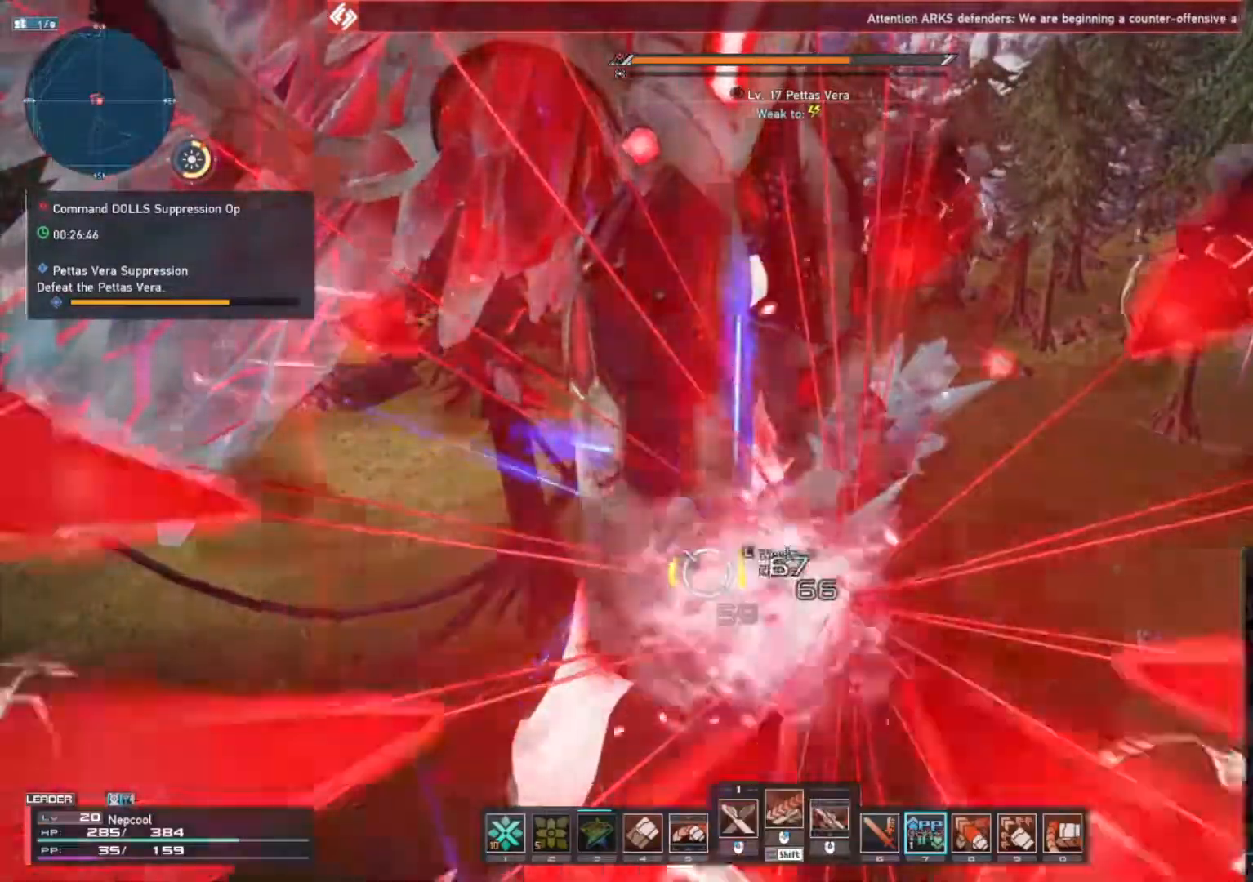
{"keys": [], "mouse": [], "events": [[67, "mouse_mb4", "up"], [83, "s", "up"], [233, "mouse_left", "down"], [300, "mouse_left", "up"]]}
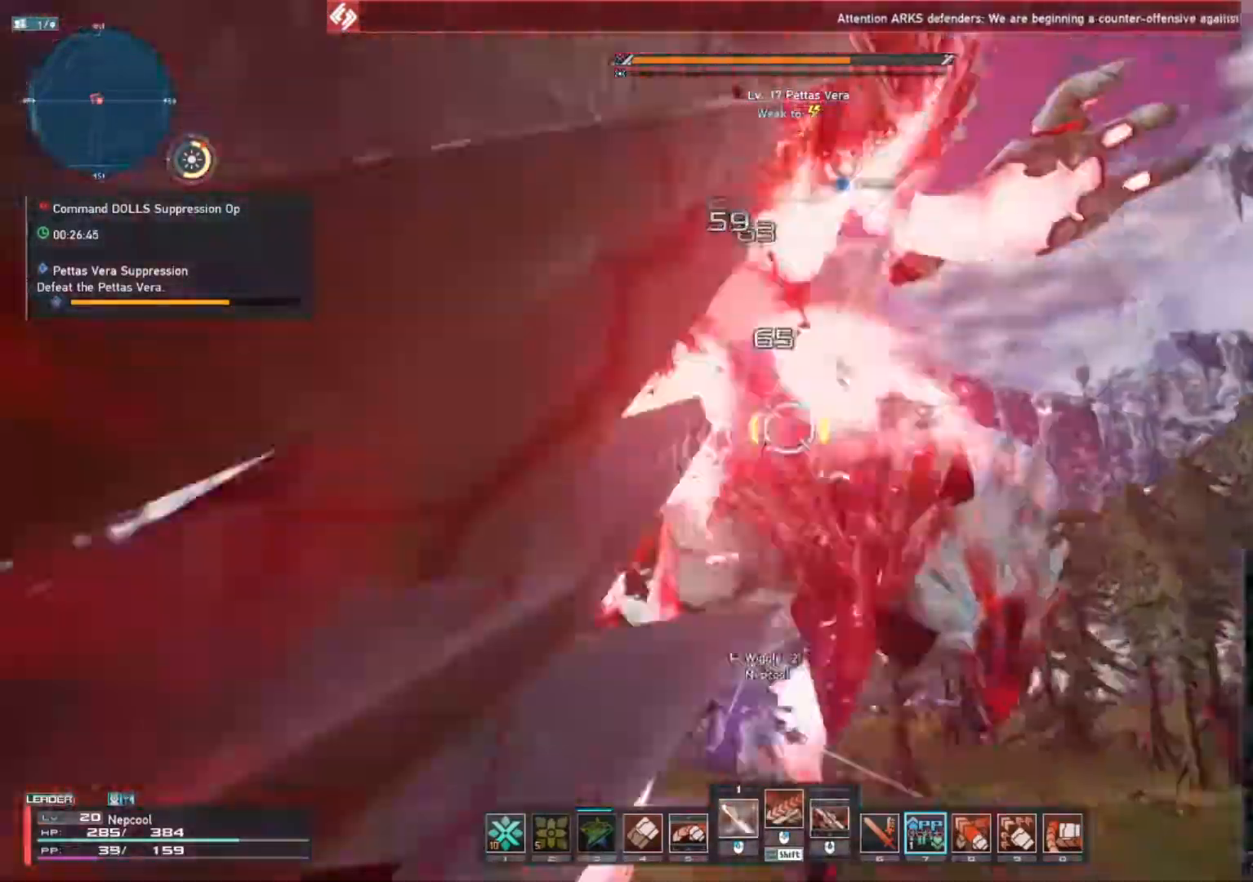
{"keys": ["d", "s"], "mouse": [], "events": [[350, "mouse_wheel", "down"], [417, "mouse_wheel", "up"], [417, "s", "down"], [500, "d", "down"]]}
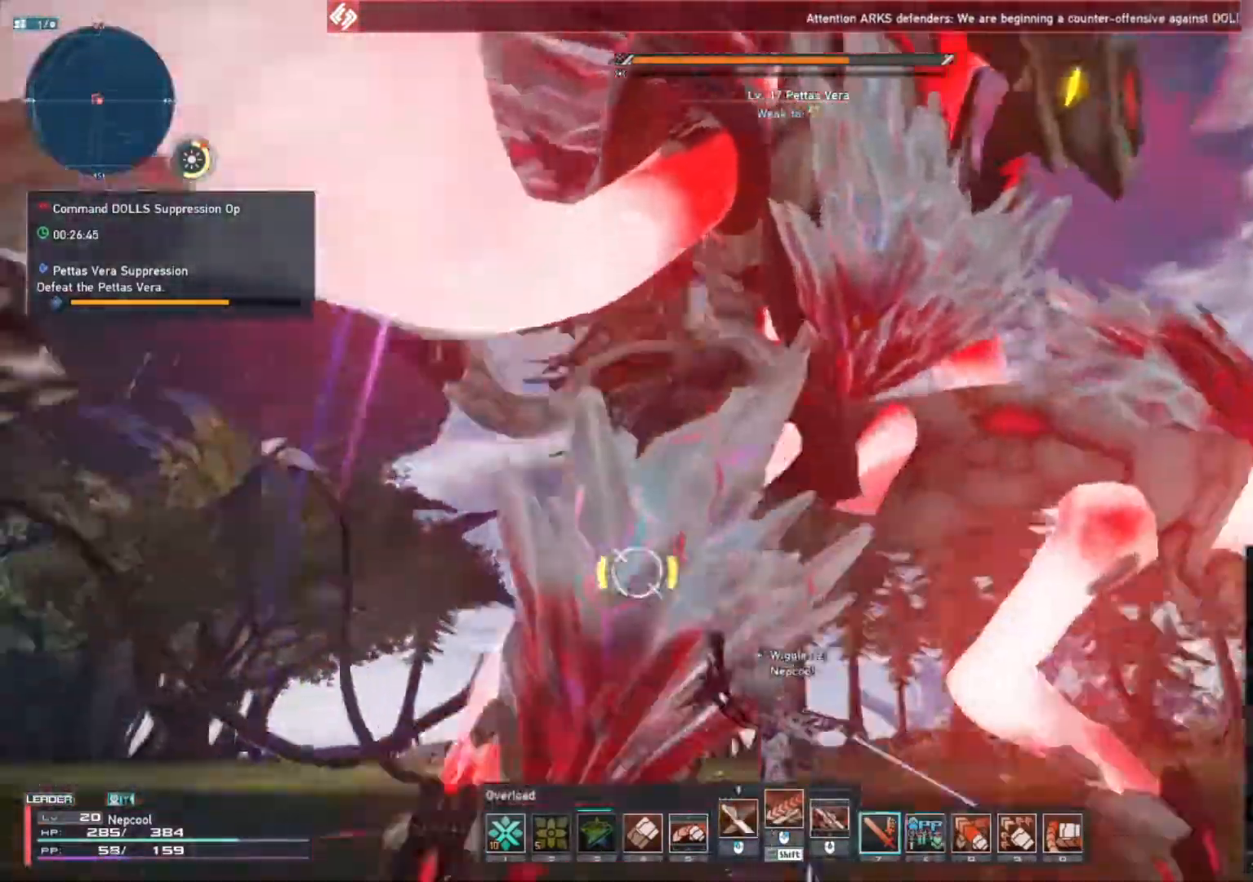
{"keys": ["shift_l"], "mouse": [], "events": [[33, "s", "up"], [150, "space", "down"], [200, "d", "up"], [267, "space", "up"], [333, "mouse_mb5", "down"], [400, "mouse_mb5", "up"], [450, "shift_l", "down"]]}
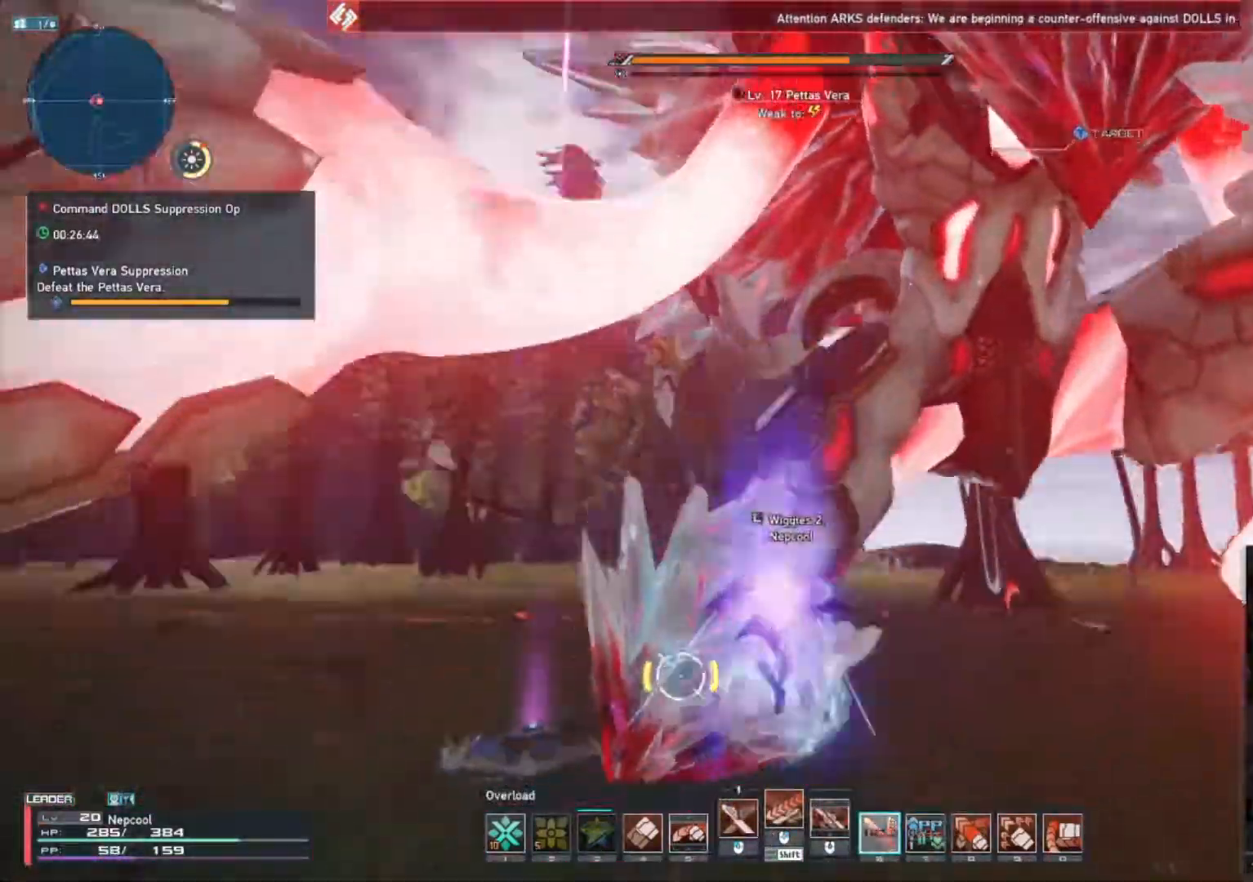
{"keys": ["shift_l"], "mouse": [], "events": [[50, "mouse_right", "down"], [133, "mouse_right", "up"], [150, "shift_l", "up"], [483, "shift_l", "down"]]}
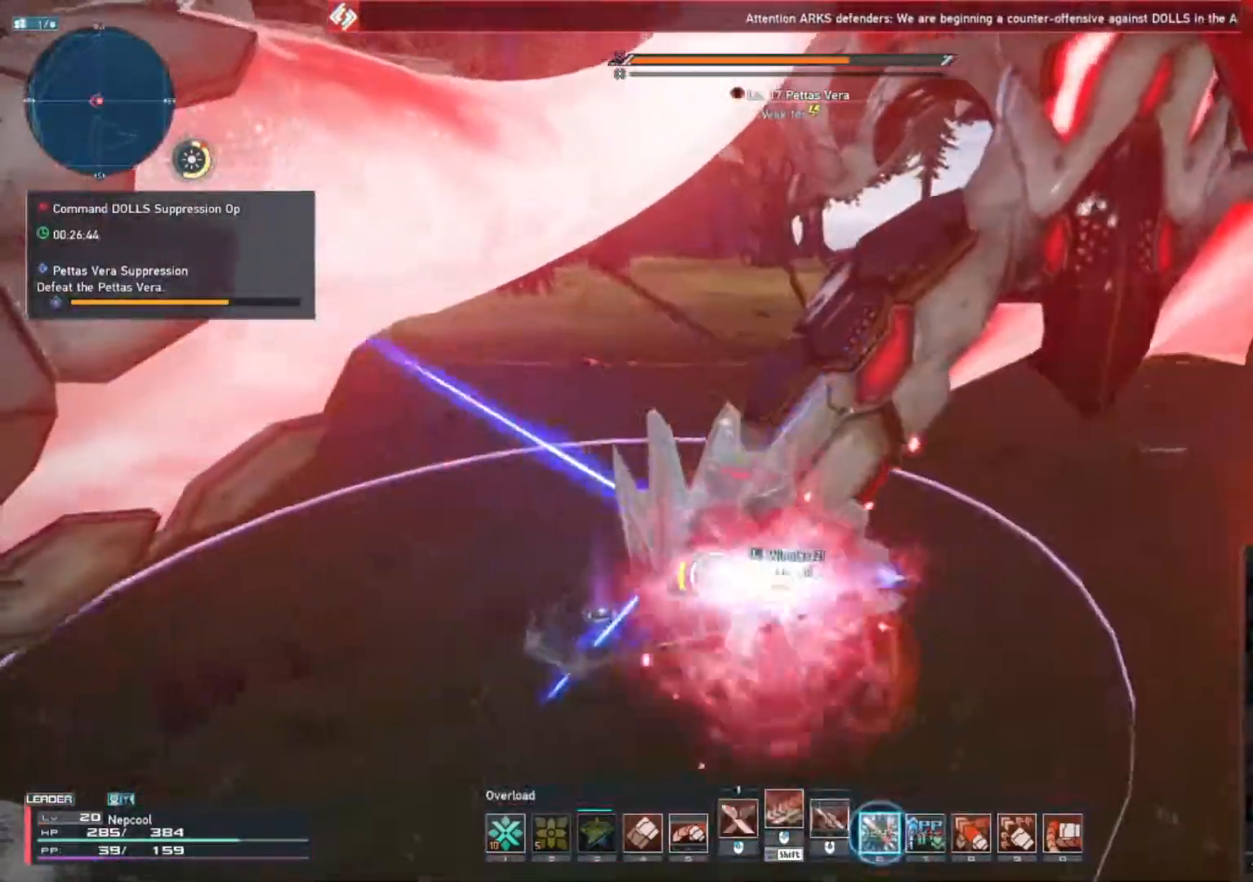
{"keys": [], "mouse": [], "events": [[117, "mouse_wheel", "down"], [233, "mouse_wheel", "up"], [283, "shift_l", "up"]]}
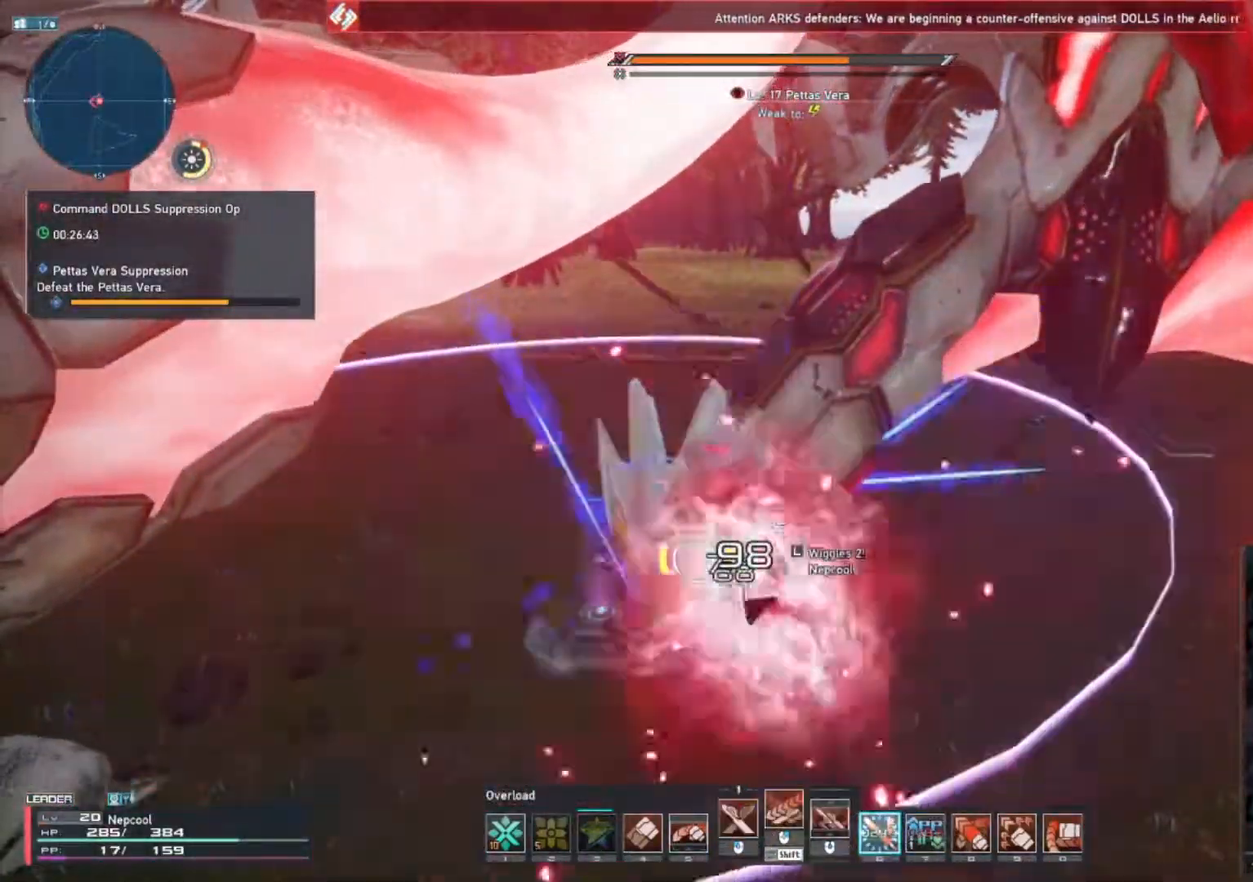
{"keys": [], "mouse": [], "events": []}
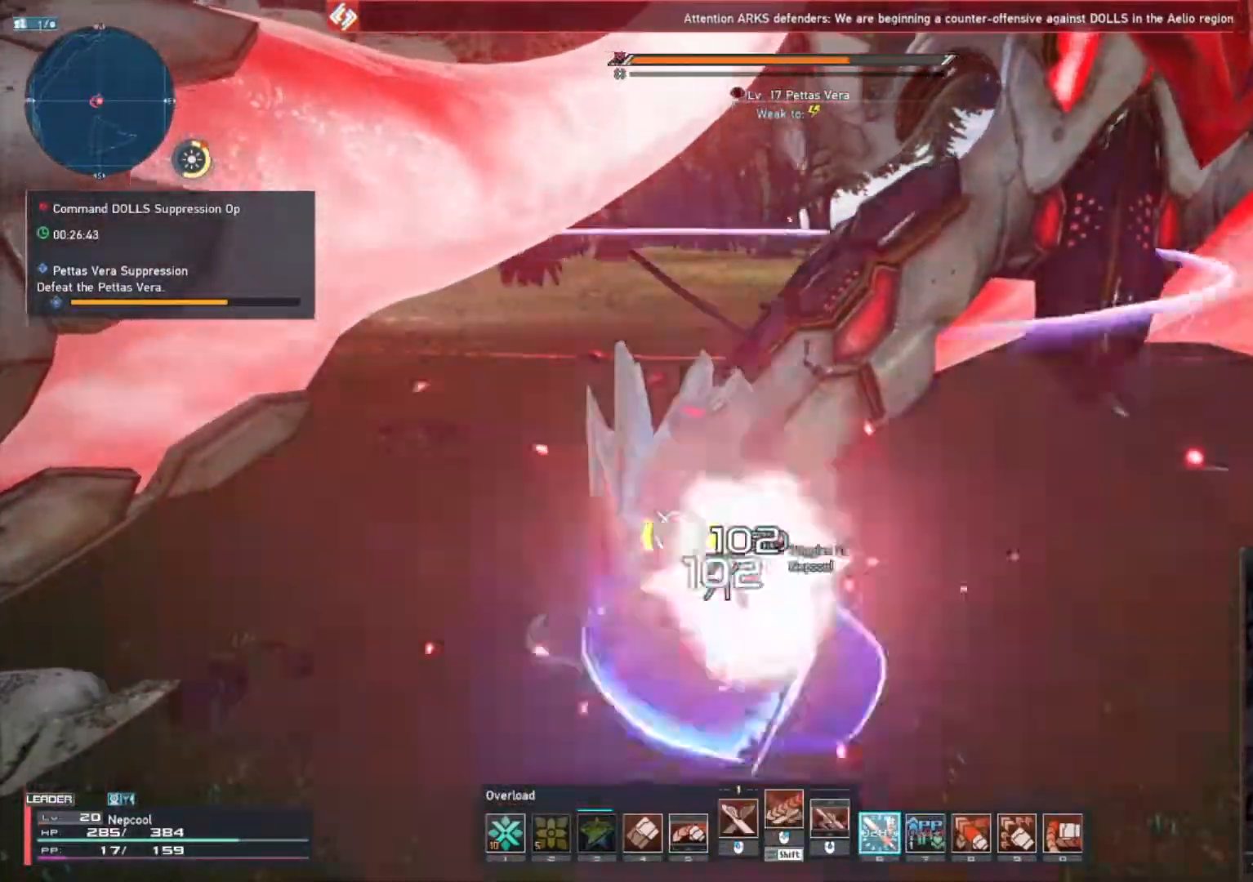
{"keys": [], "mouse": [], "events": []}
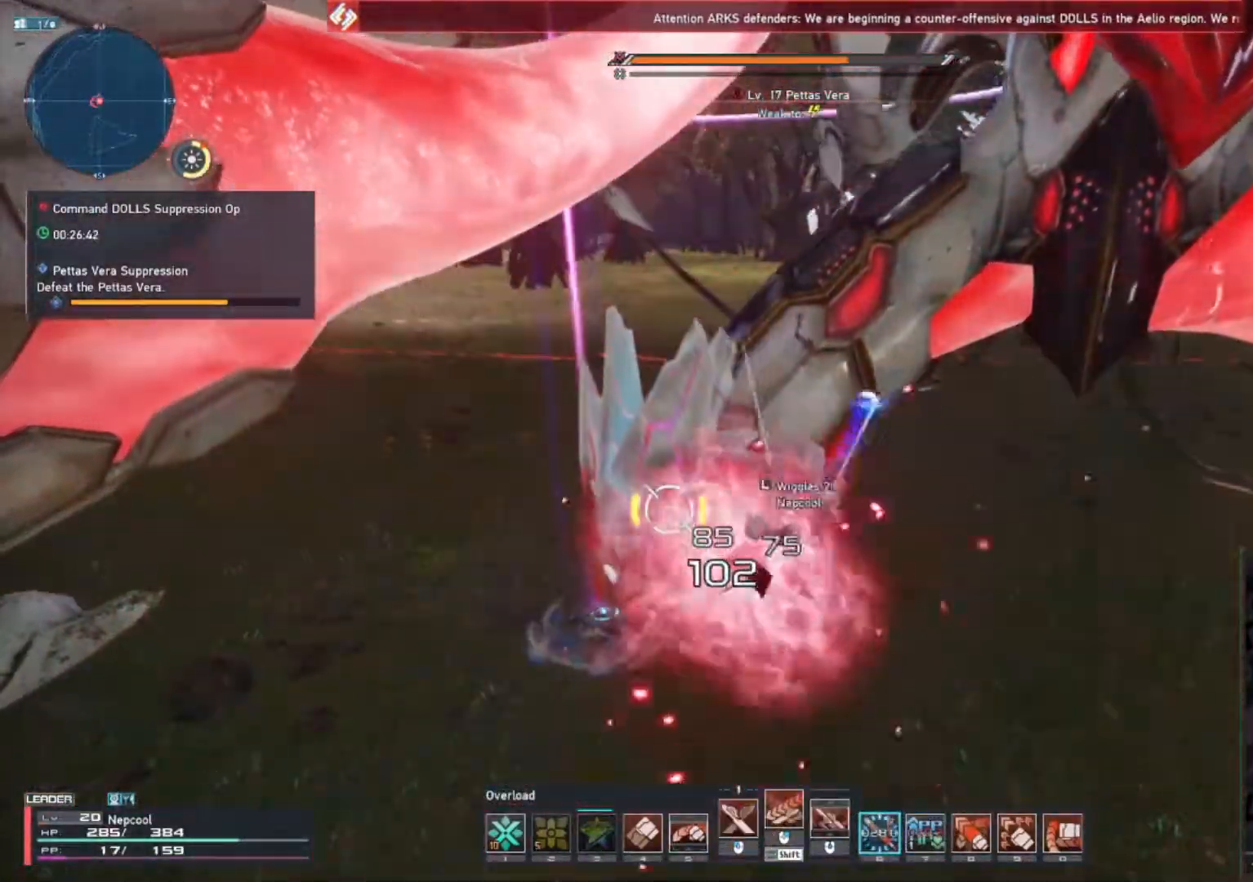
{"keys": [], "mouse": ["left"], "events": [[83, "mouse_left", "down"]]}
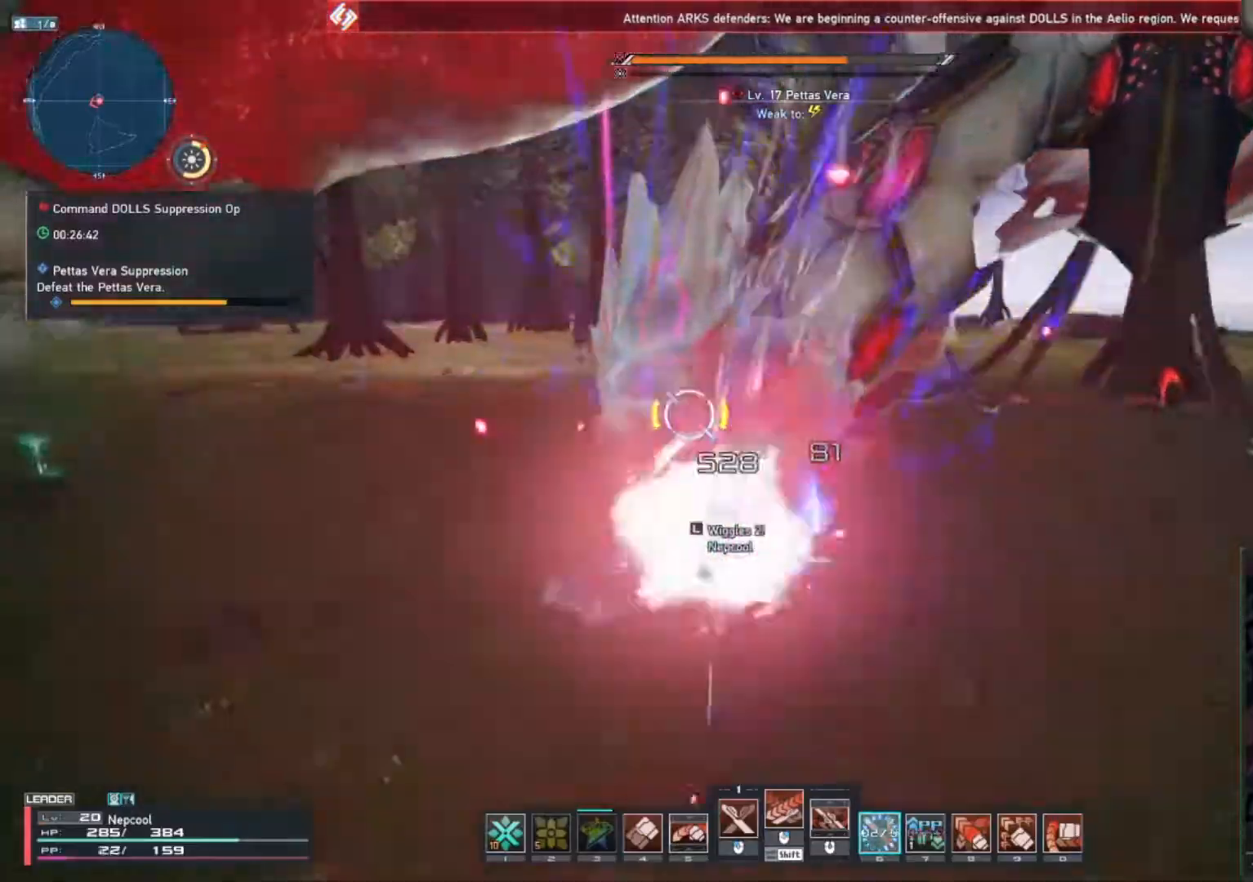
{"keys": [], "mouse": [], "events": [[317, "mouse_left", "up"], [383, "mouse_left", "down"], [500, "mouse_left", "up"]]}
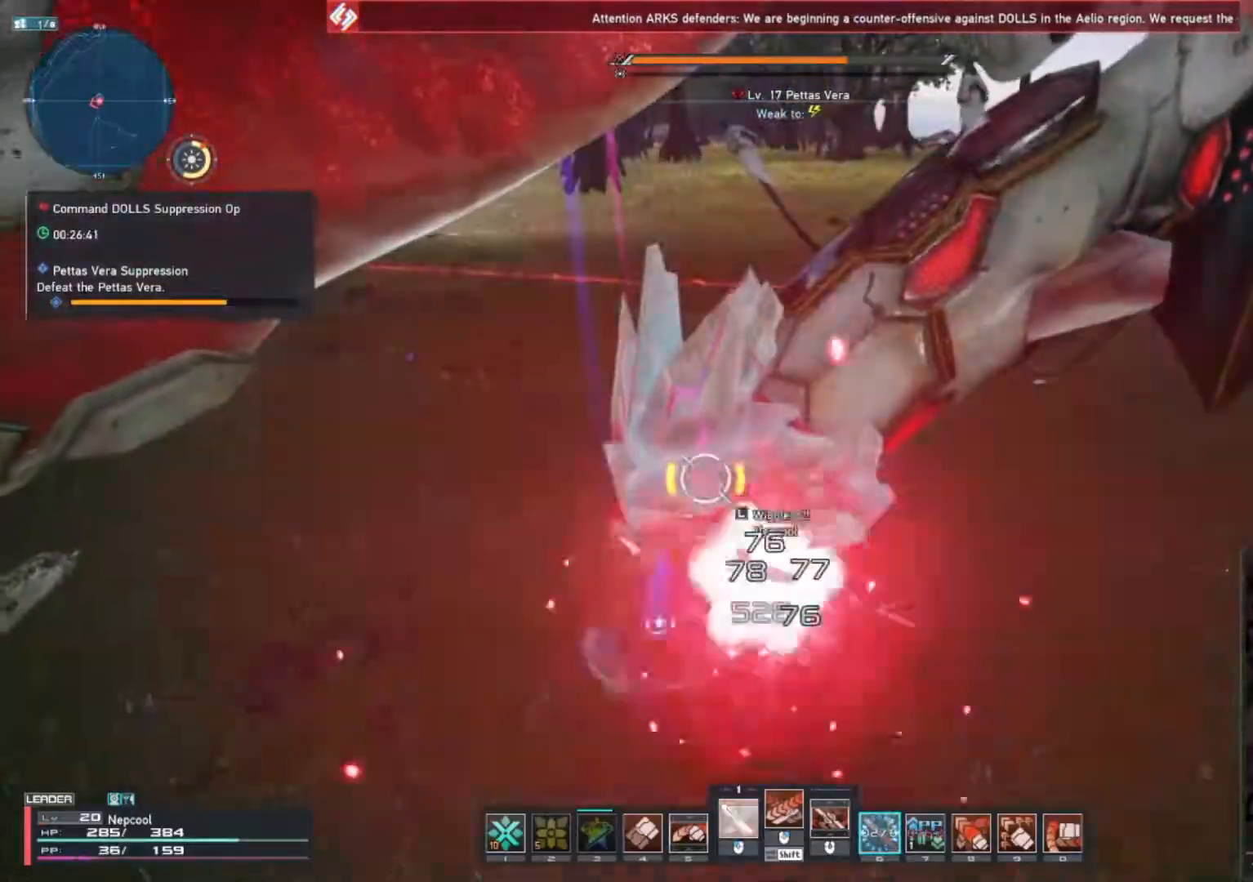
{"keys": [], "mouse": ["left"], "events": [[150, "mouse_left", "down"], [267, "mouse_left", "up"], [317, "mouse_left", "down"]]}
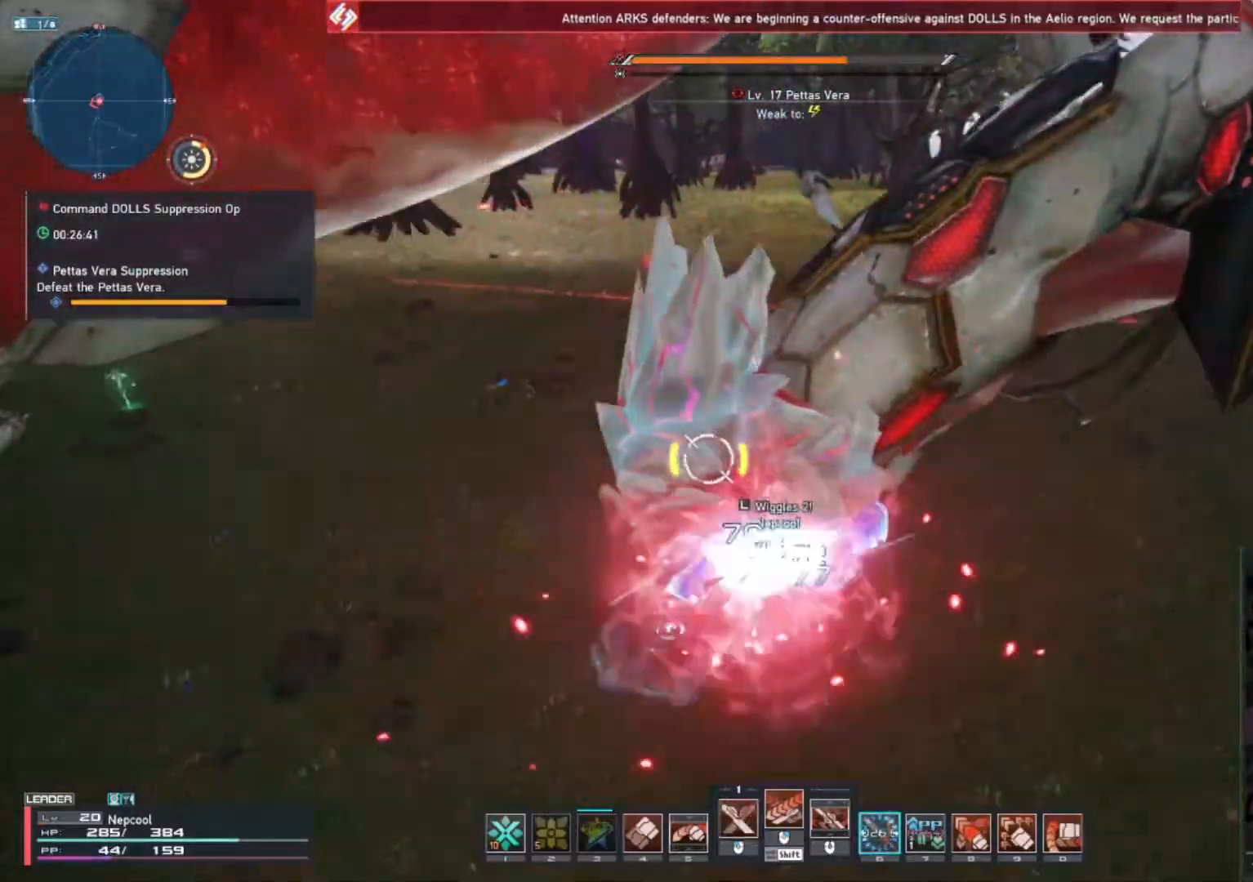
{"keys": [], "mouse": ["left"], "events": []}
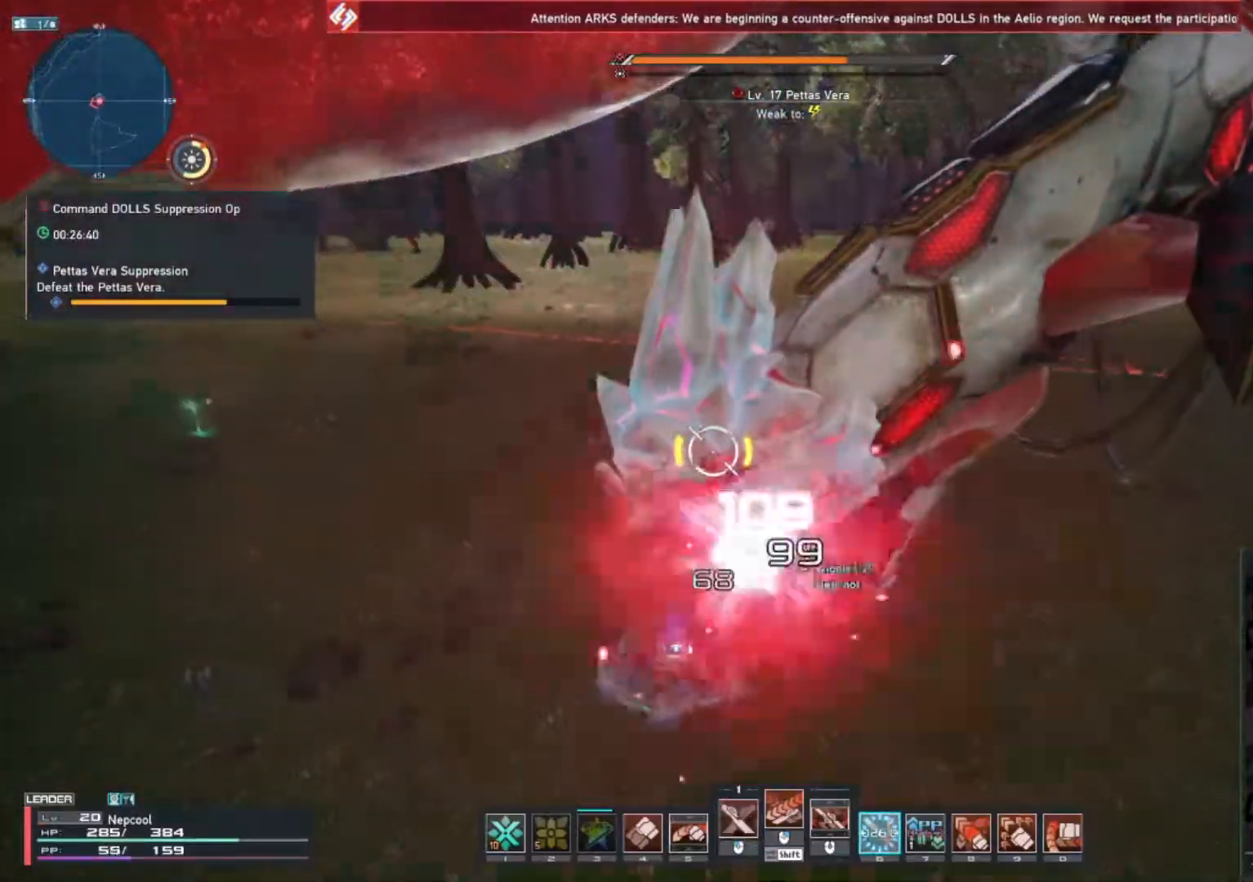
{"keys": ["shift_l"], "mouse": [], "events": [[383, "mouse_left", "up"], [400, "shift_l", "down"]]}
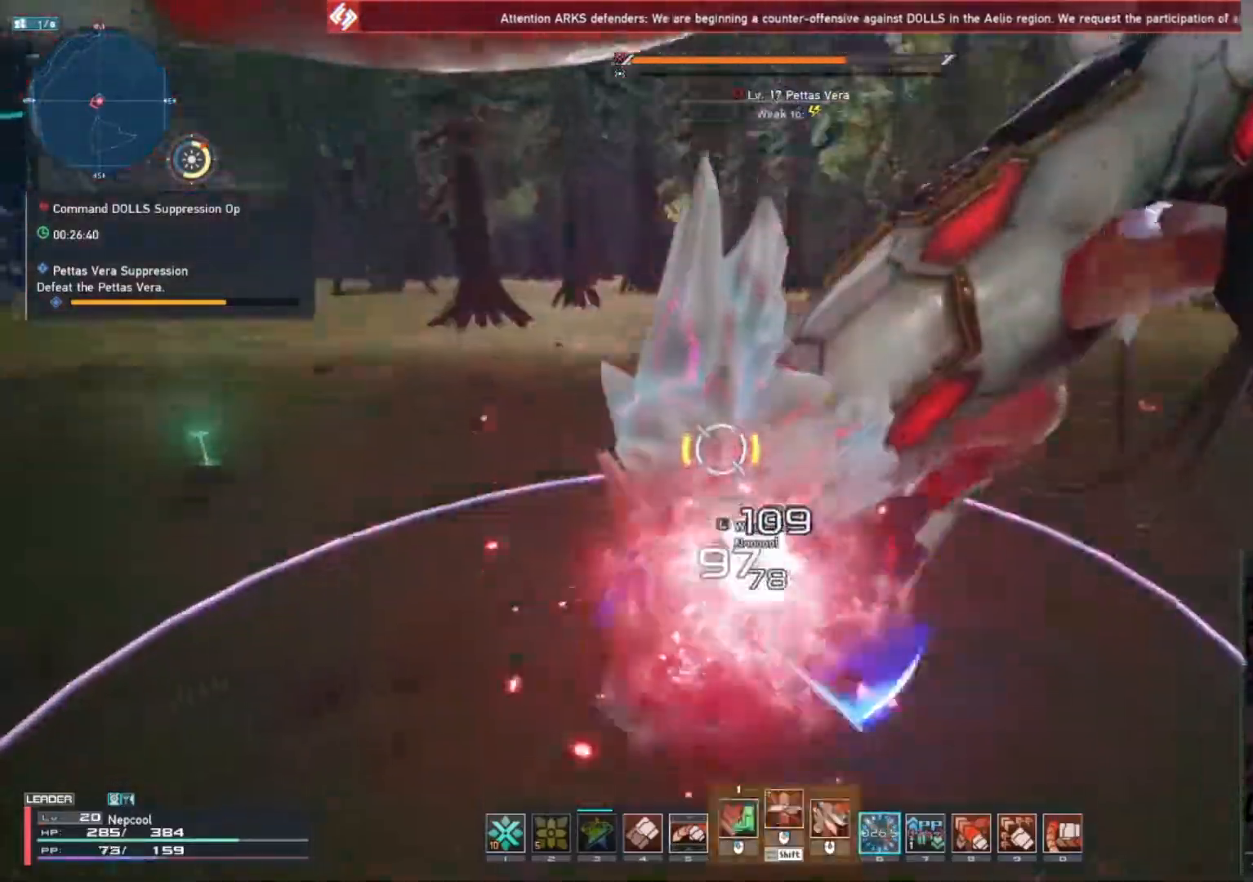
{"keys": [], "mouse": [], "events": [[33, "mouse_wheel", "down"], [133, "mouse_wheel", "up"], [183, "shift_l", "up"]]}
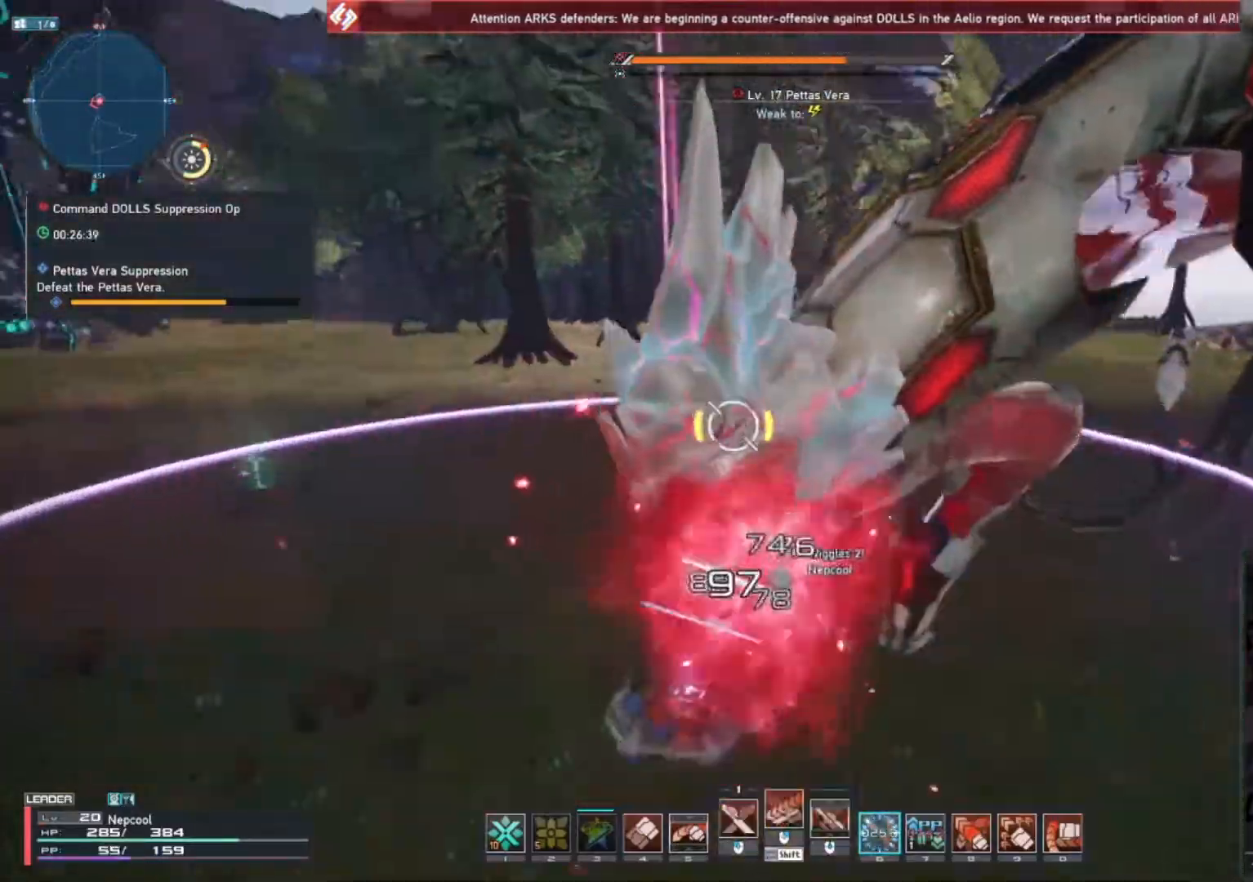
{"keys": [], "mouse": [], "events": []}
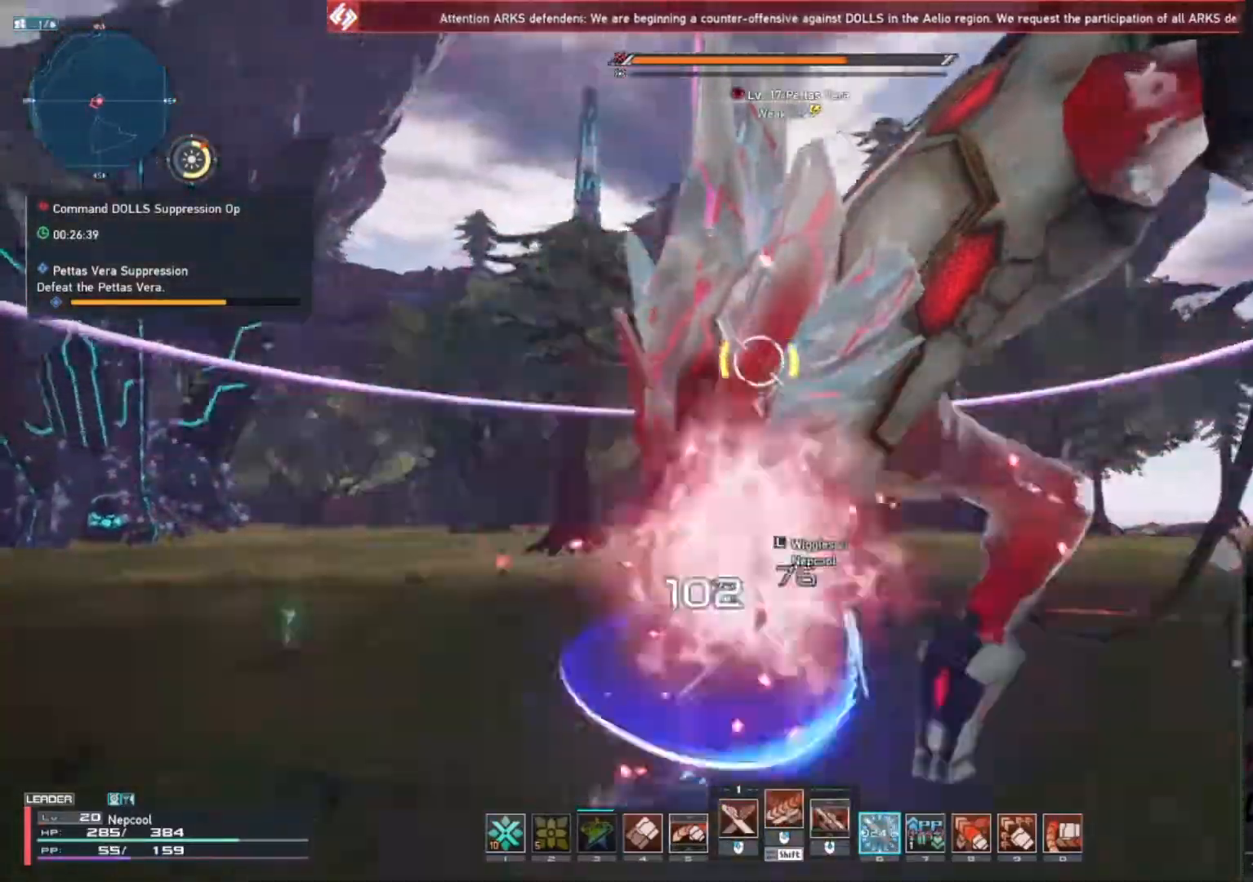
{"keys": [], "mouse": [], "events": []}
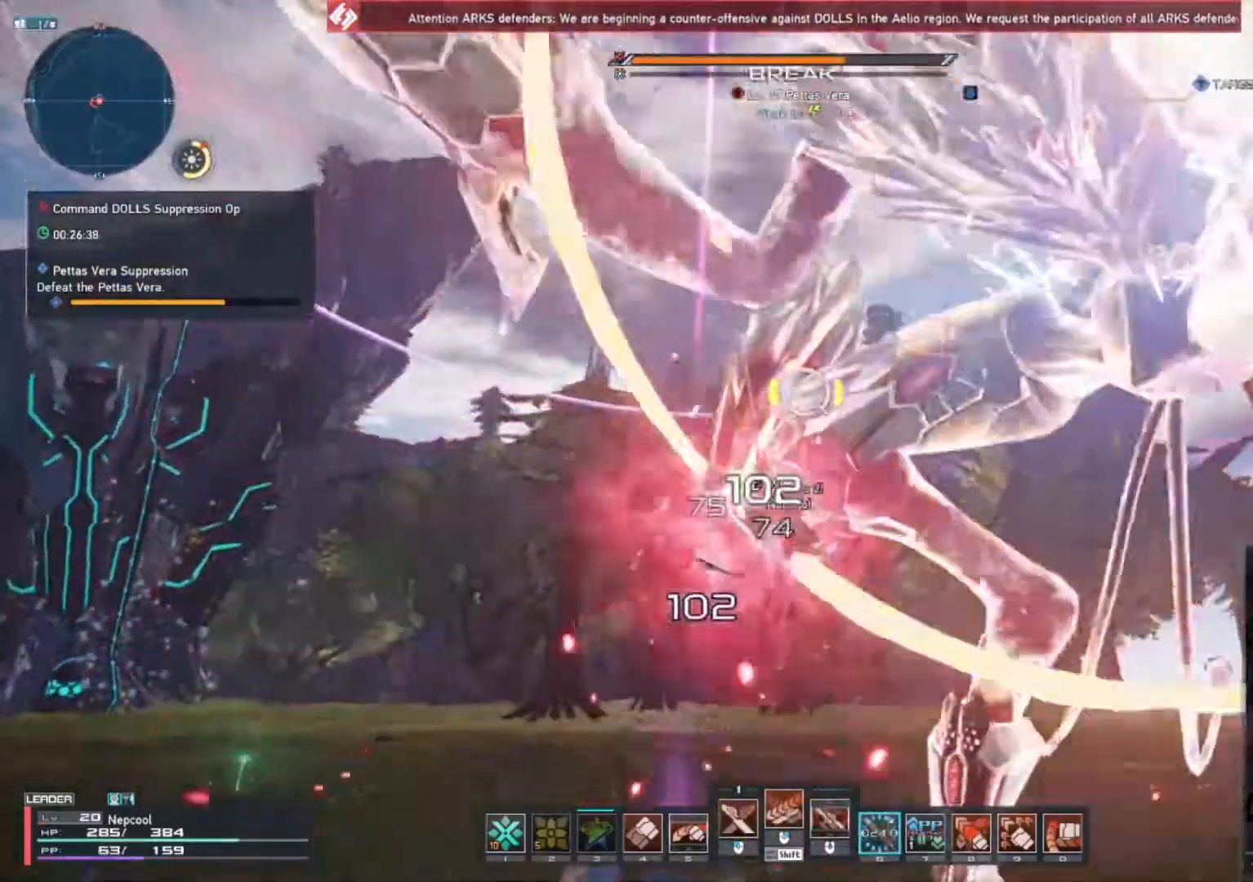
{"keys": ["w"], "mouse": [], "events": [[500, "w", "down"]]}